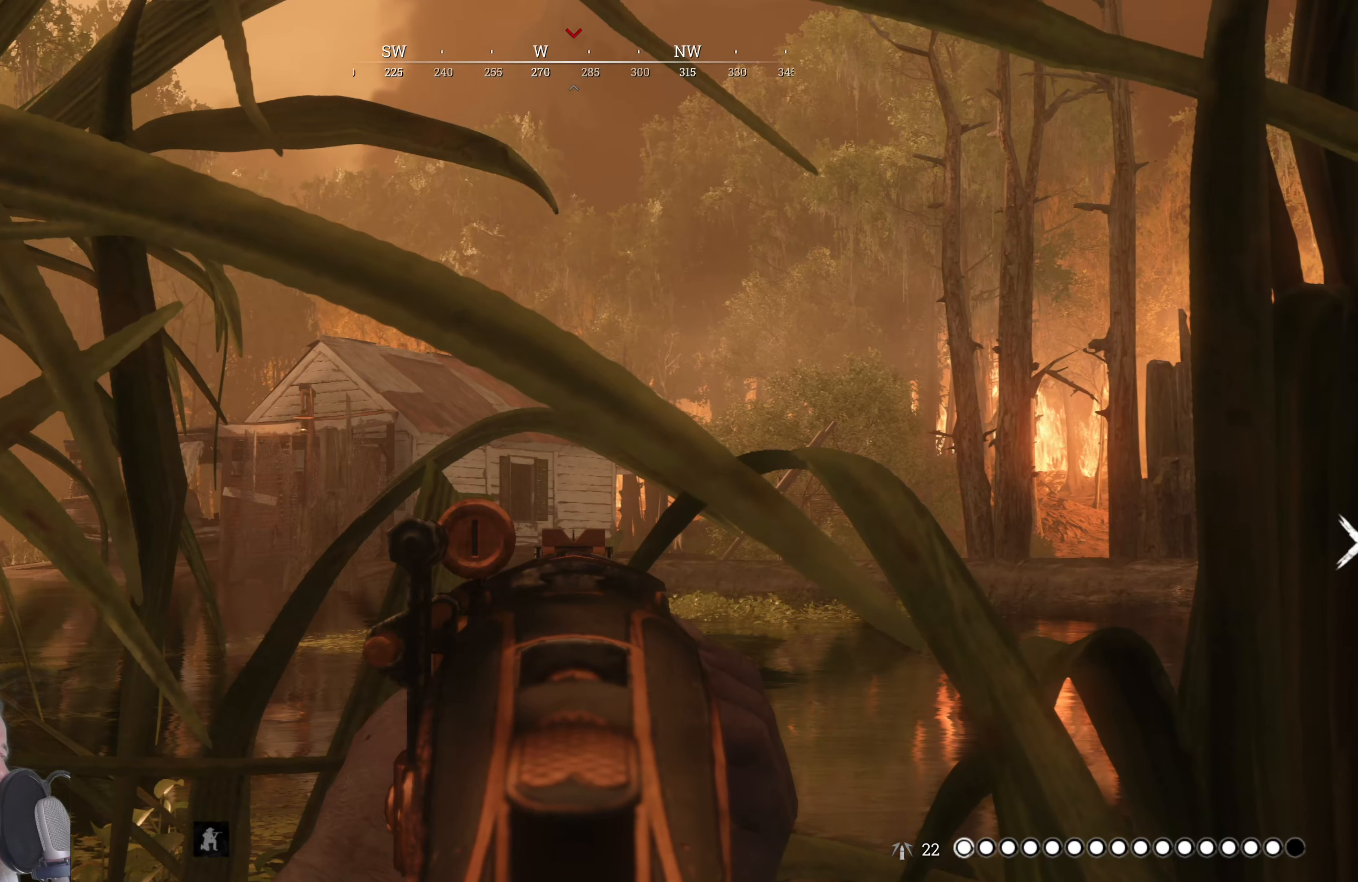
Gameplay with keyboard and mouse; each line is a JSON object with the keys and mouse buttons held at the frame after it. "events" lists presses ("down") and releases ("up") of "1", "2", "3", "4", "5", "a", "alt", "c", "caps_lock", "ctrl", "d", "e", "f", "g", "q", "r", "s", "shift", "space", "t", "tab", "v", "w", "x", "z", "mouse_left", "mouse_wheel" and "mouse_right" between this image and that frame as [ms after this image, input, new state], when the widget could be followed in between. "mouse_left", "mouse_wheel", "mouse_right" = the "left", "wheel", "right" buttons of the "mouse" list. No other keys are recorded. "wheel" means that the mouse wheel is clicked or scrolled. Mouse movement is not recorded.
{"keys": [], "mouse": ["right"], "events": []}
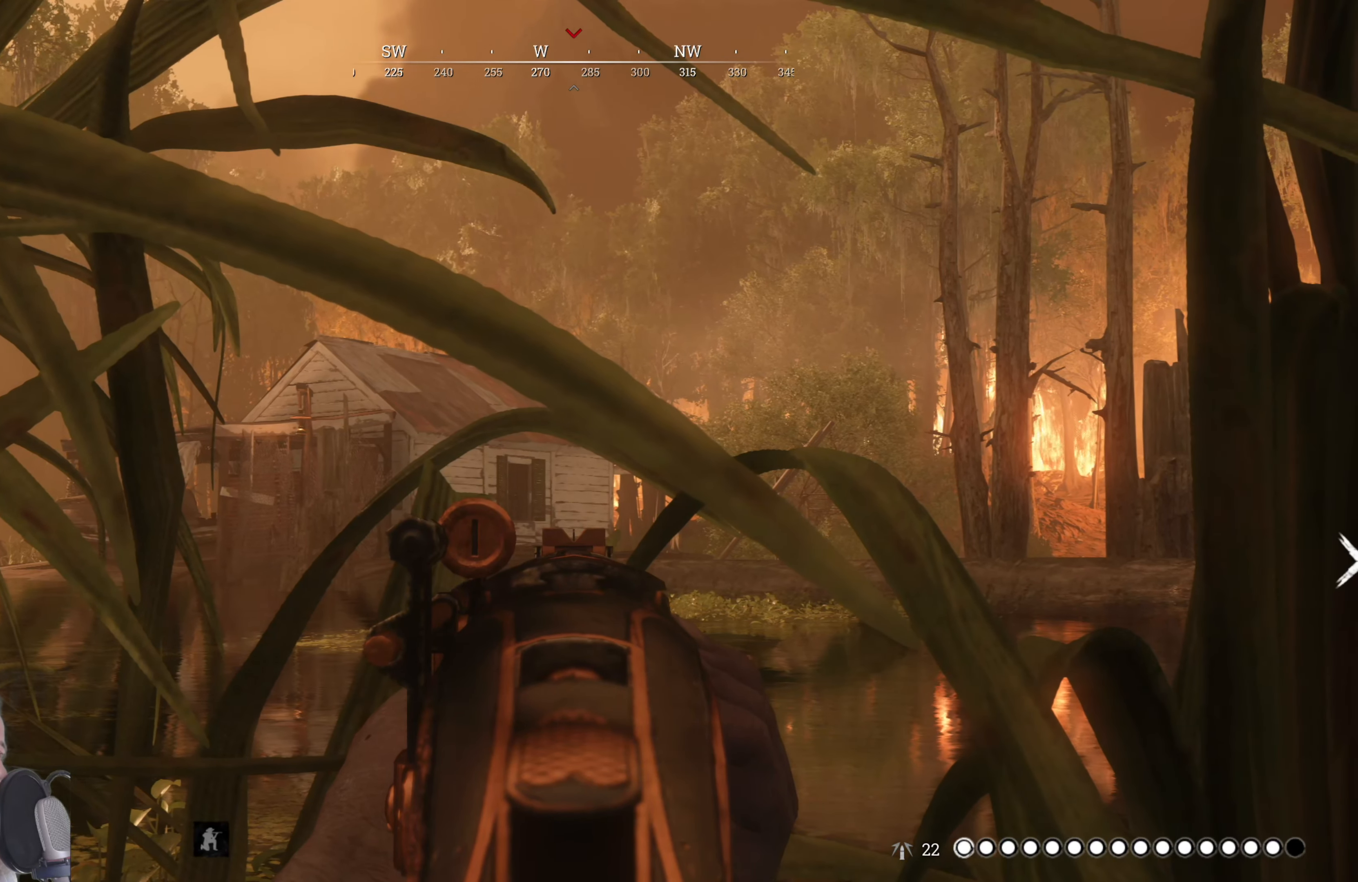
{"keys": [], "mouse": ["right"], "events": []}
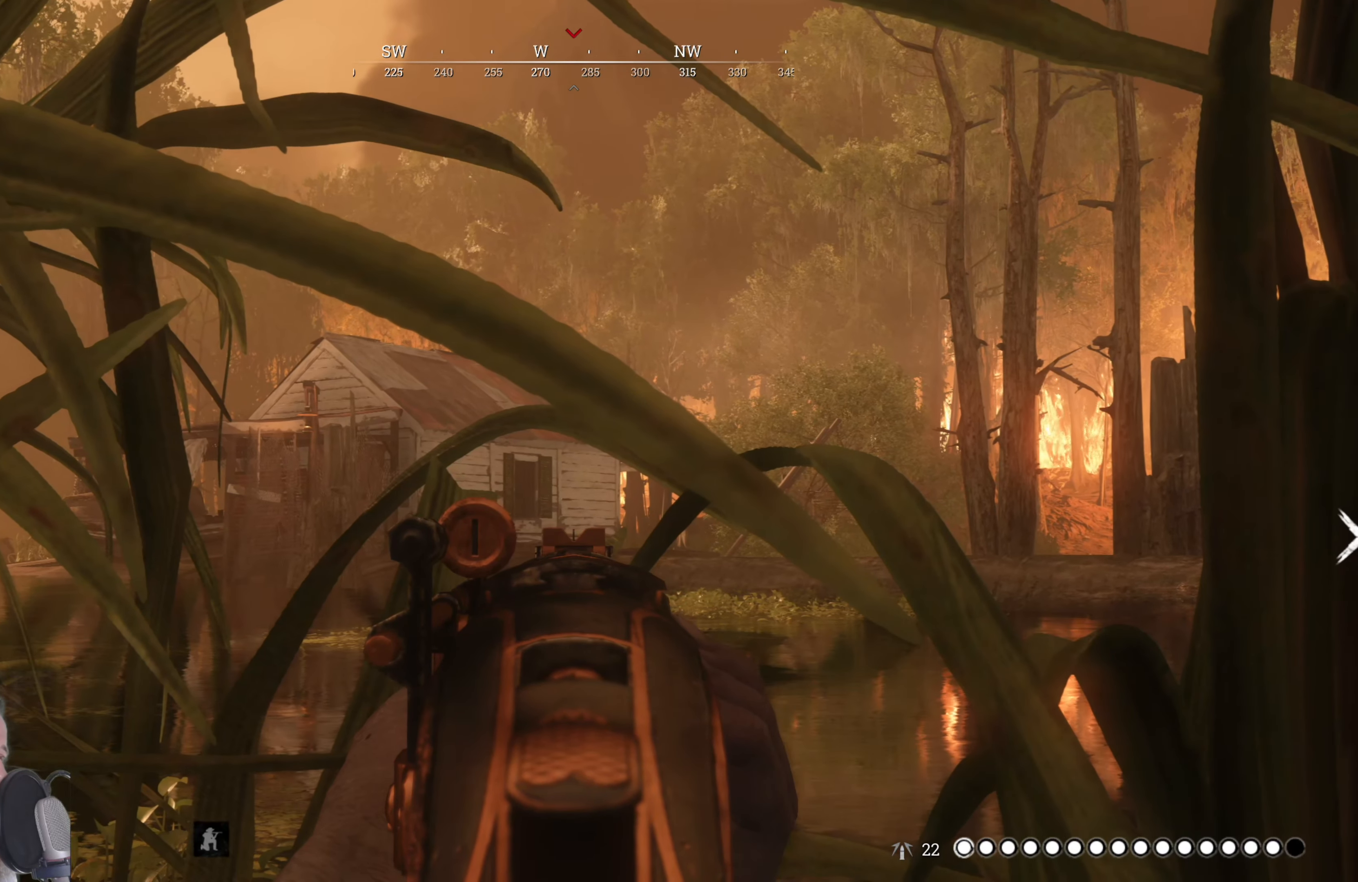
{"keys": [], "mouse": ["right"], "events": []}
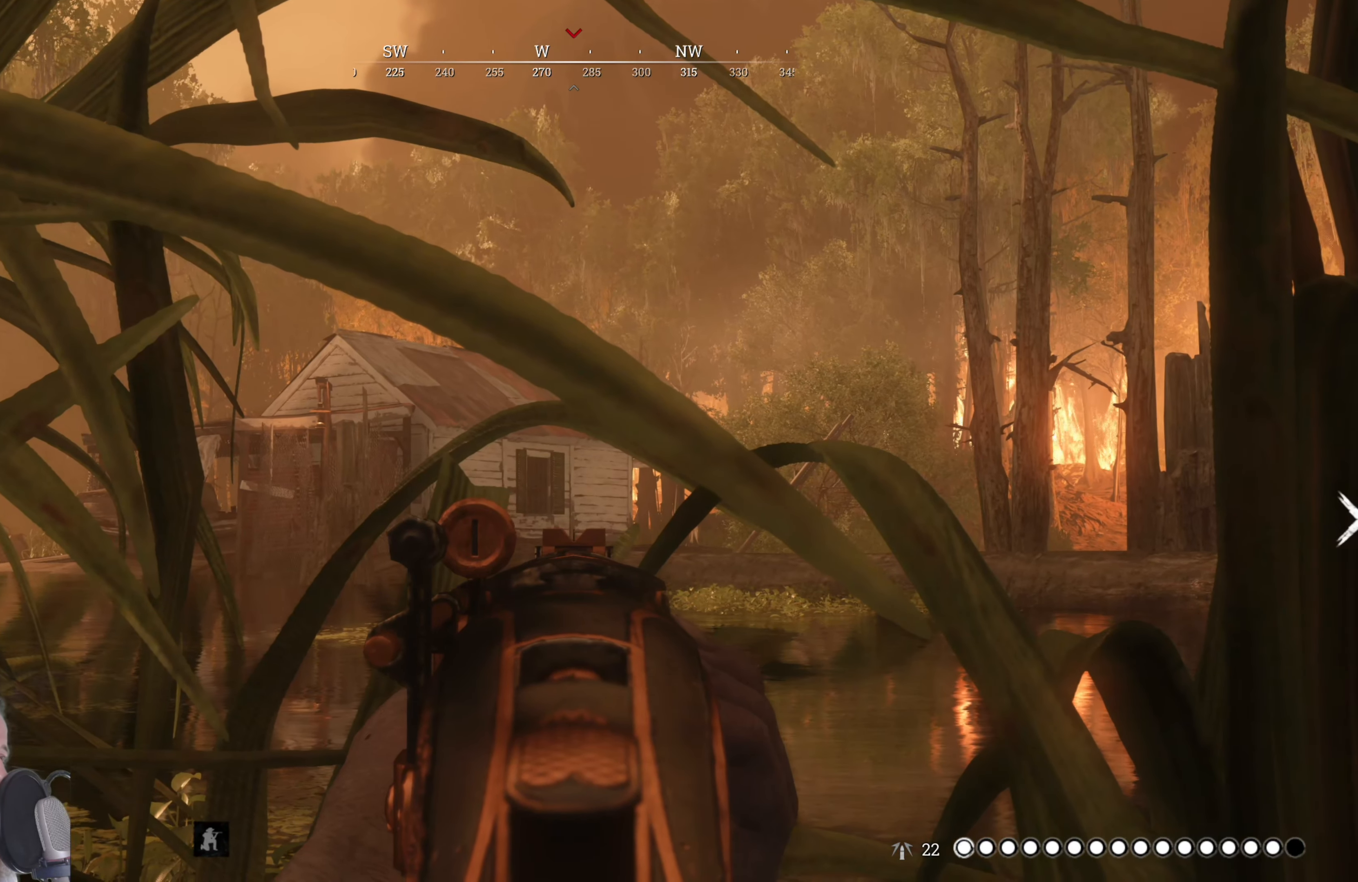
{"keys": [], "mouse": ["right"], "events": []}
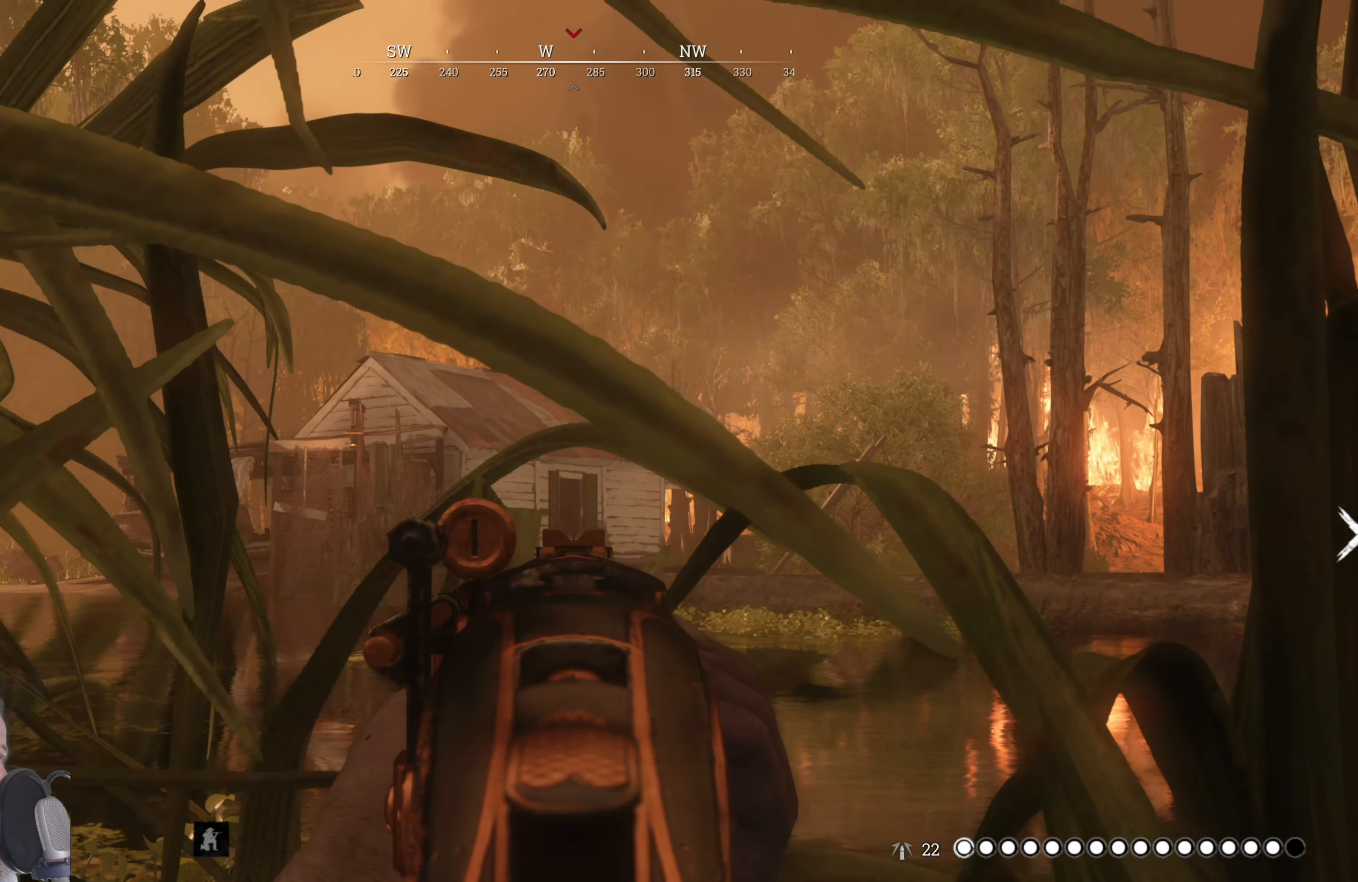
{"keys": [], "mouse": ["right"], "events": []}
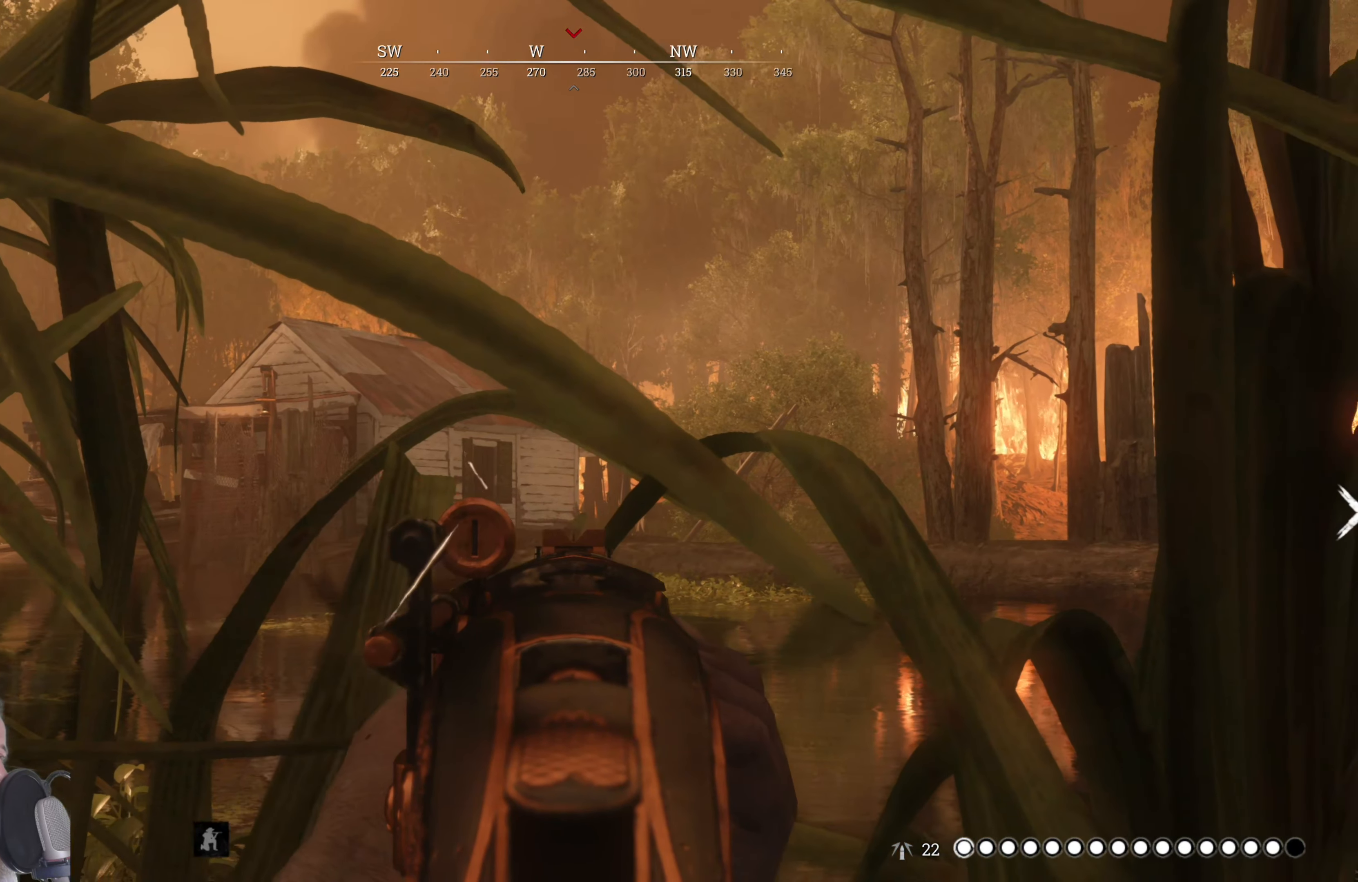
{"keys": [], "mouse": ["right"], "events": []}
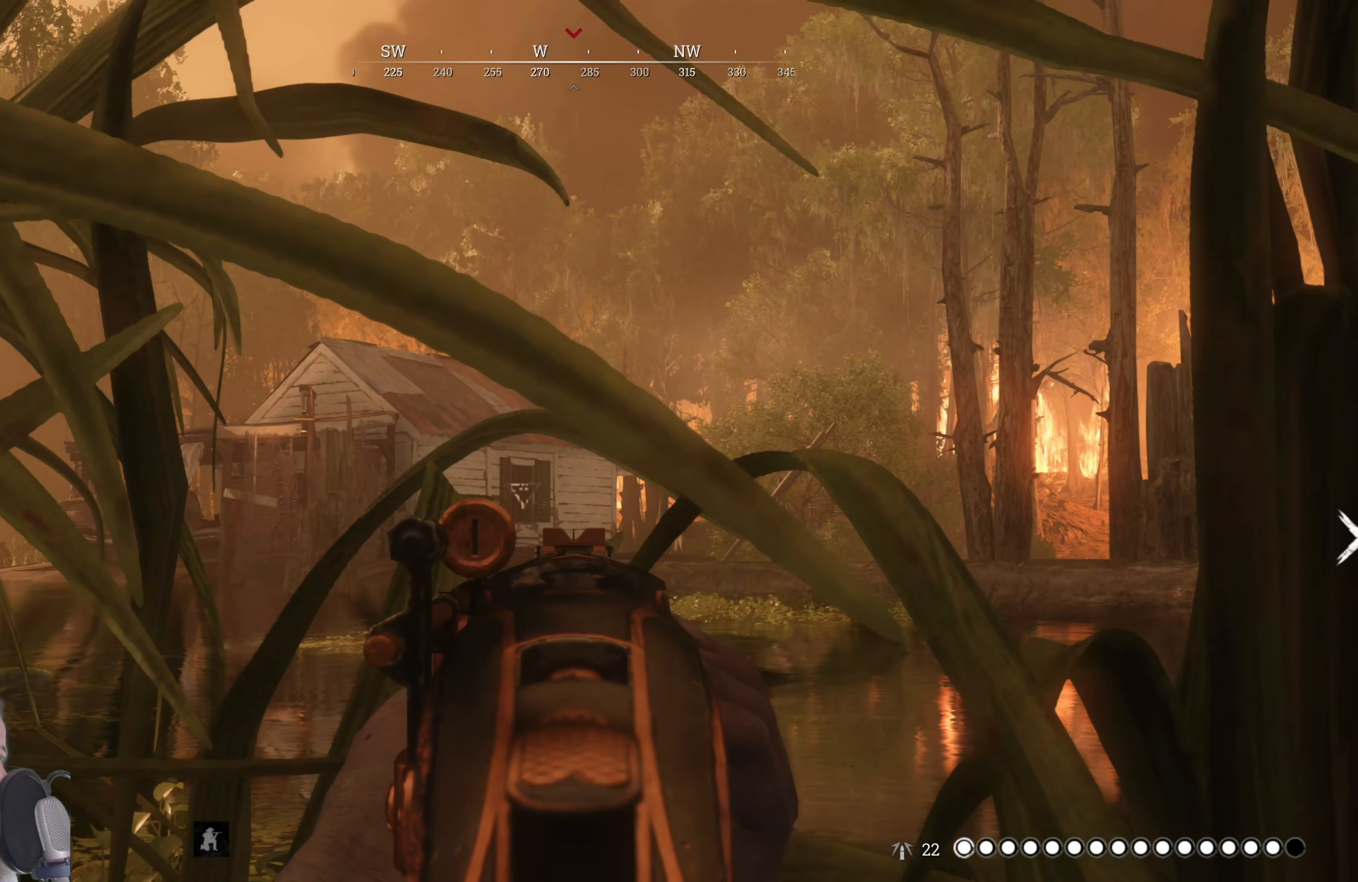
{"keys": [], "mouse": ["right"], "events": []}
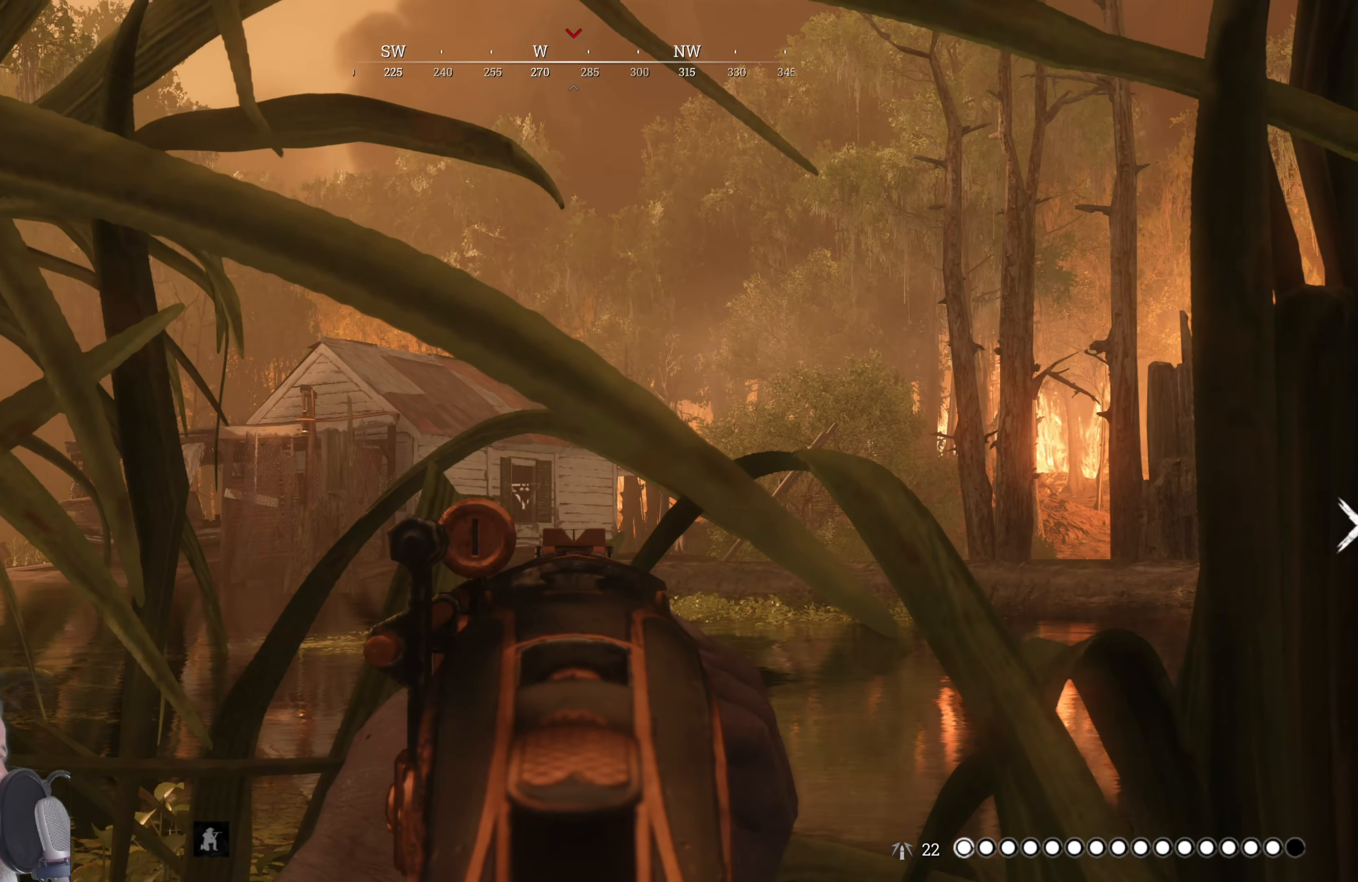
{"keys": [], "mouse": ["right"], "events": []}
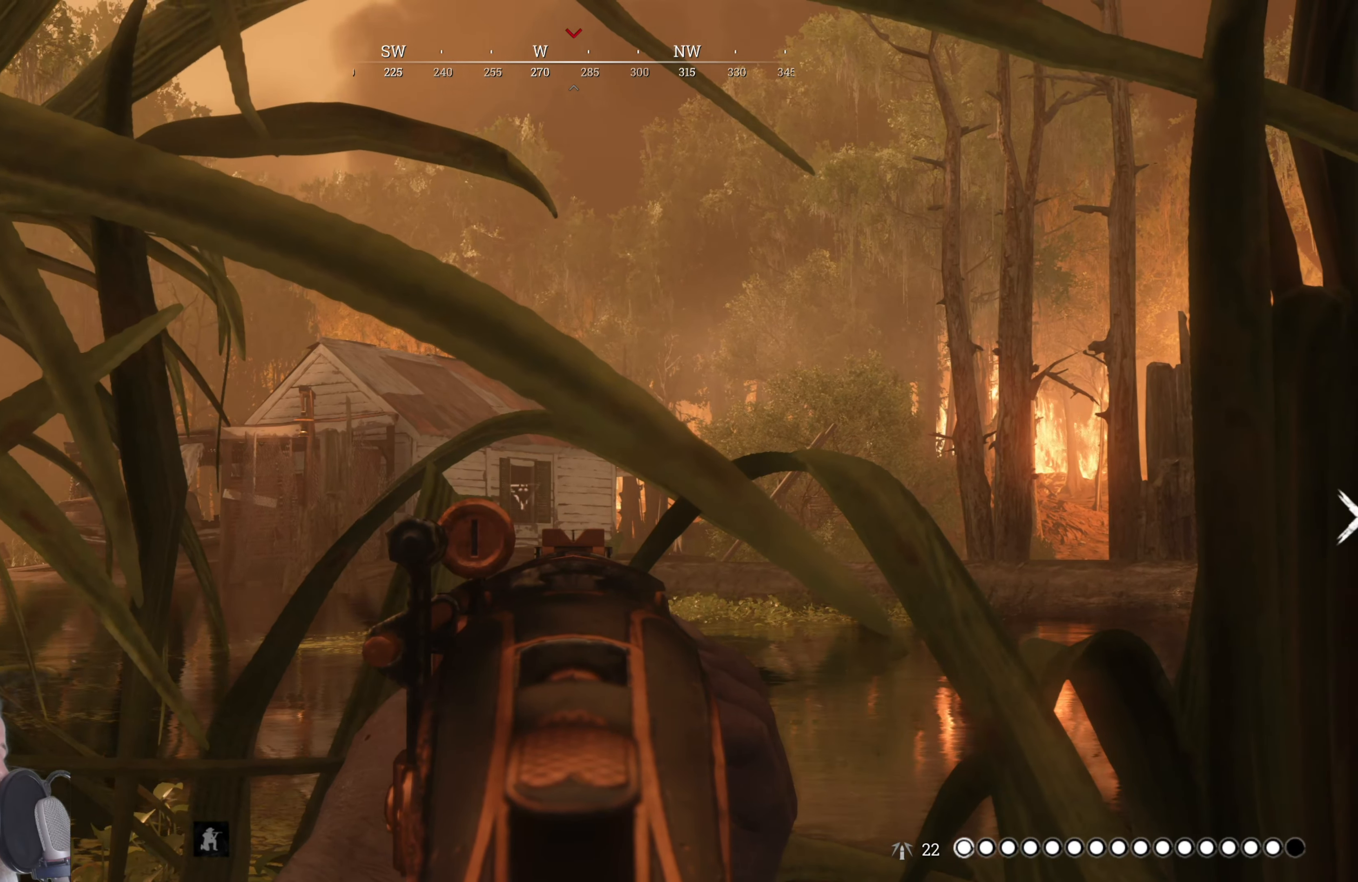
{"keys": [], "mouse": ["right"], "events": []}
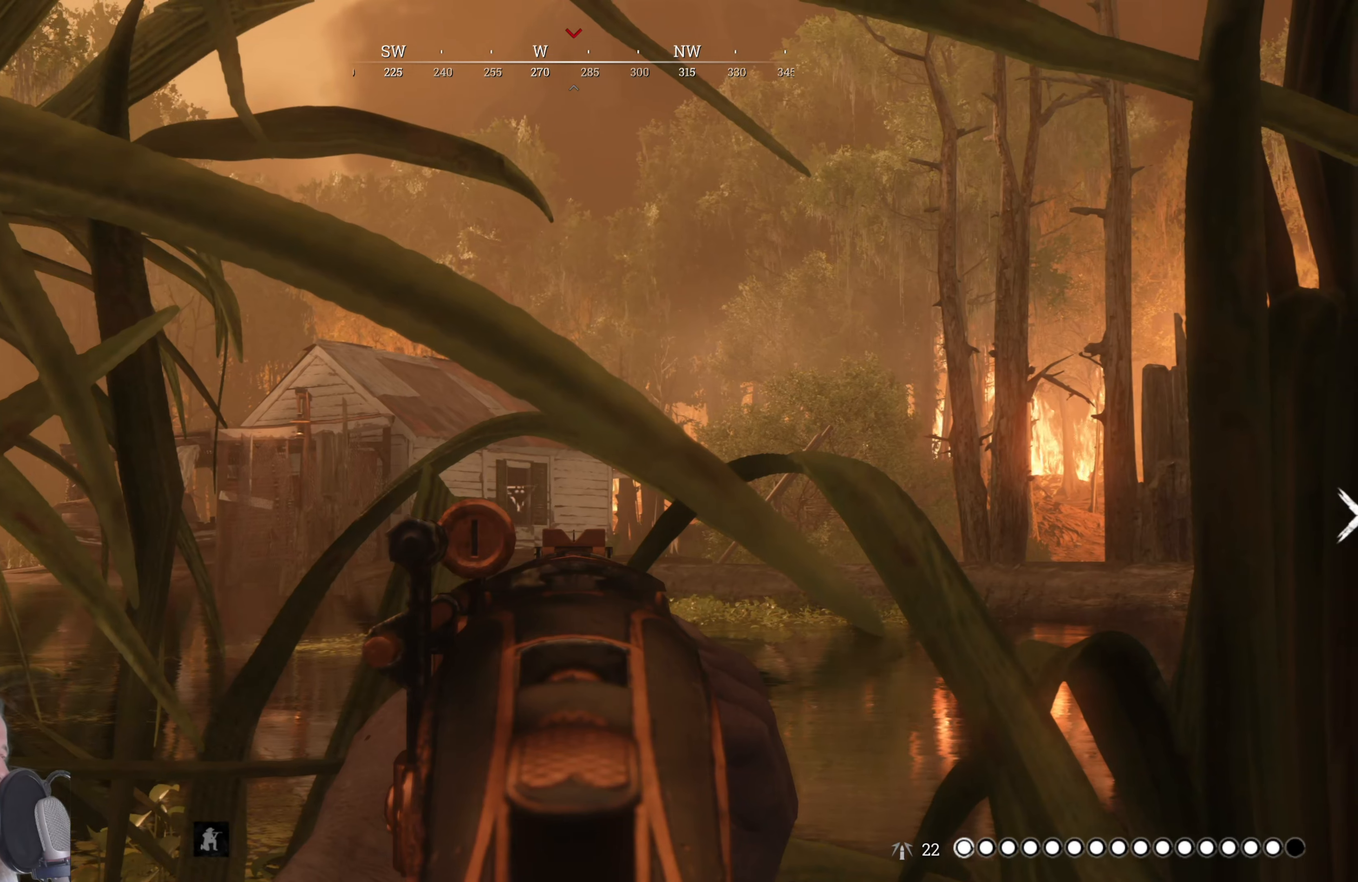
{"keys": [], "mouse": ["right"], "events": []}
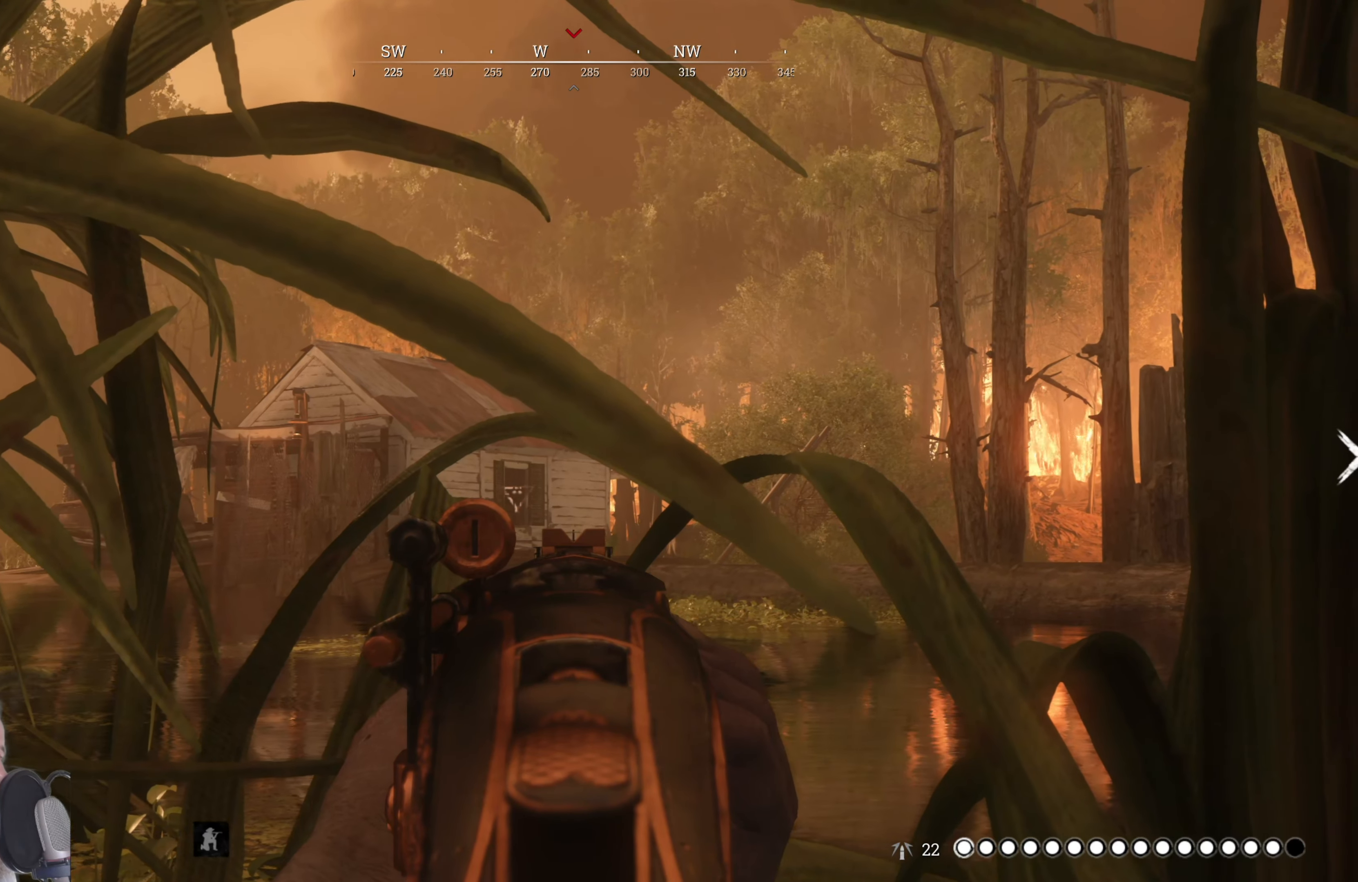
{"keys": [], "mouse": ["right"], "events": []}
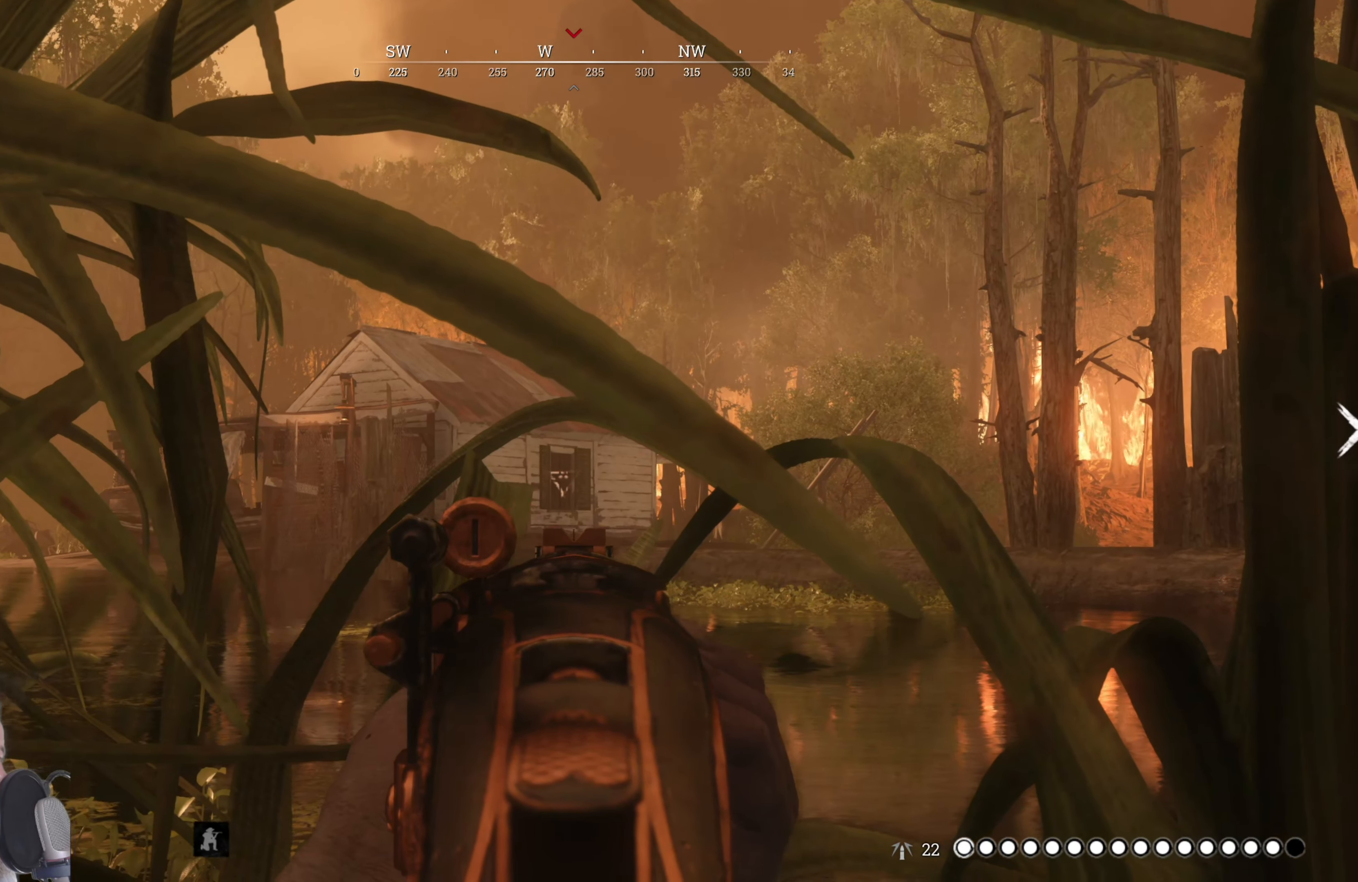
{"keys": [], "mouse": ["right"], "events": []}
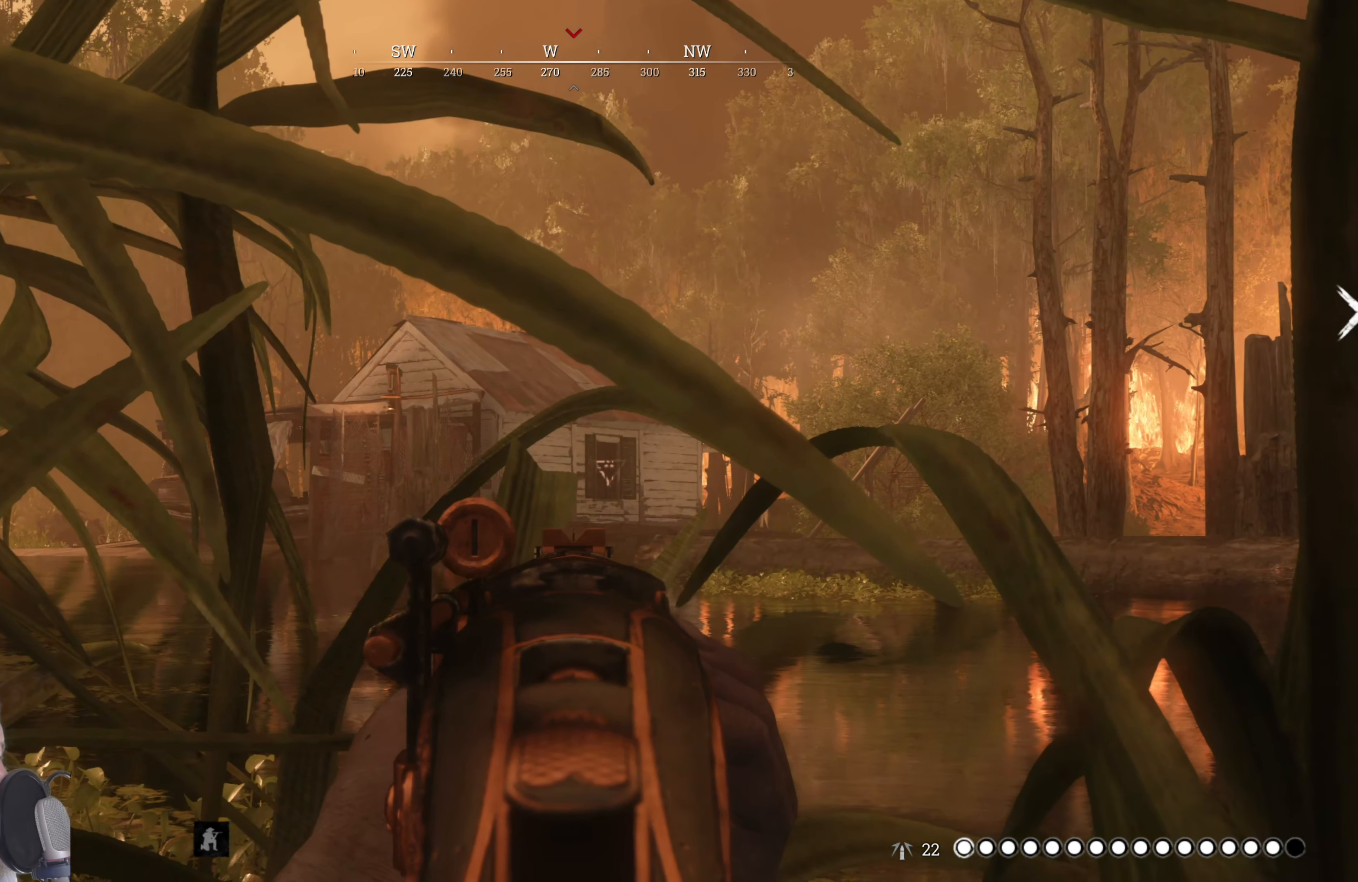
{"keys": [], "mouse": ["right"], "events": []}
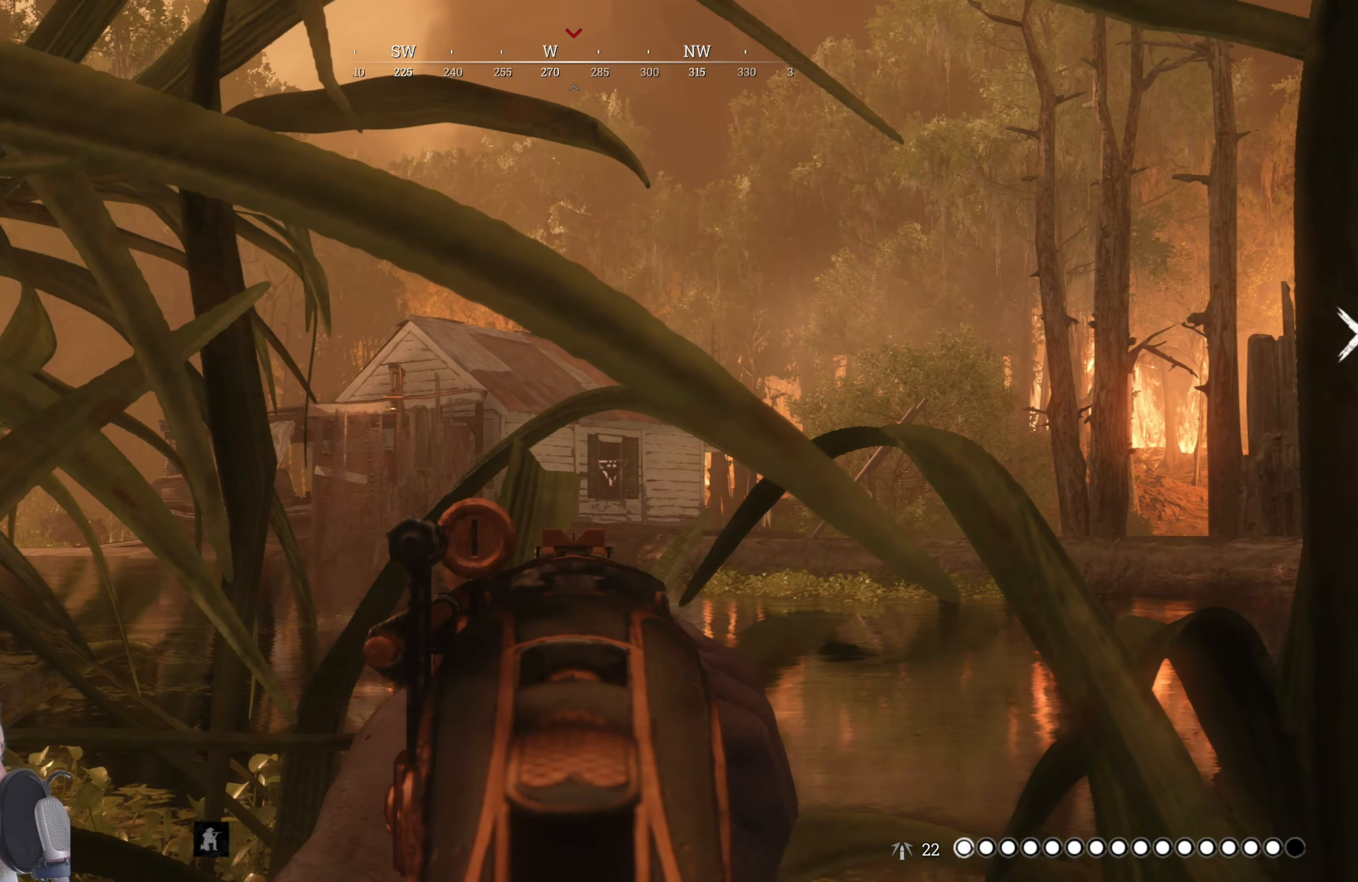
{"keys": [], "mouse": ["right"], "events": []}
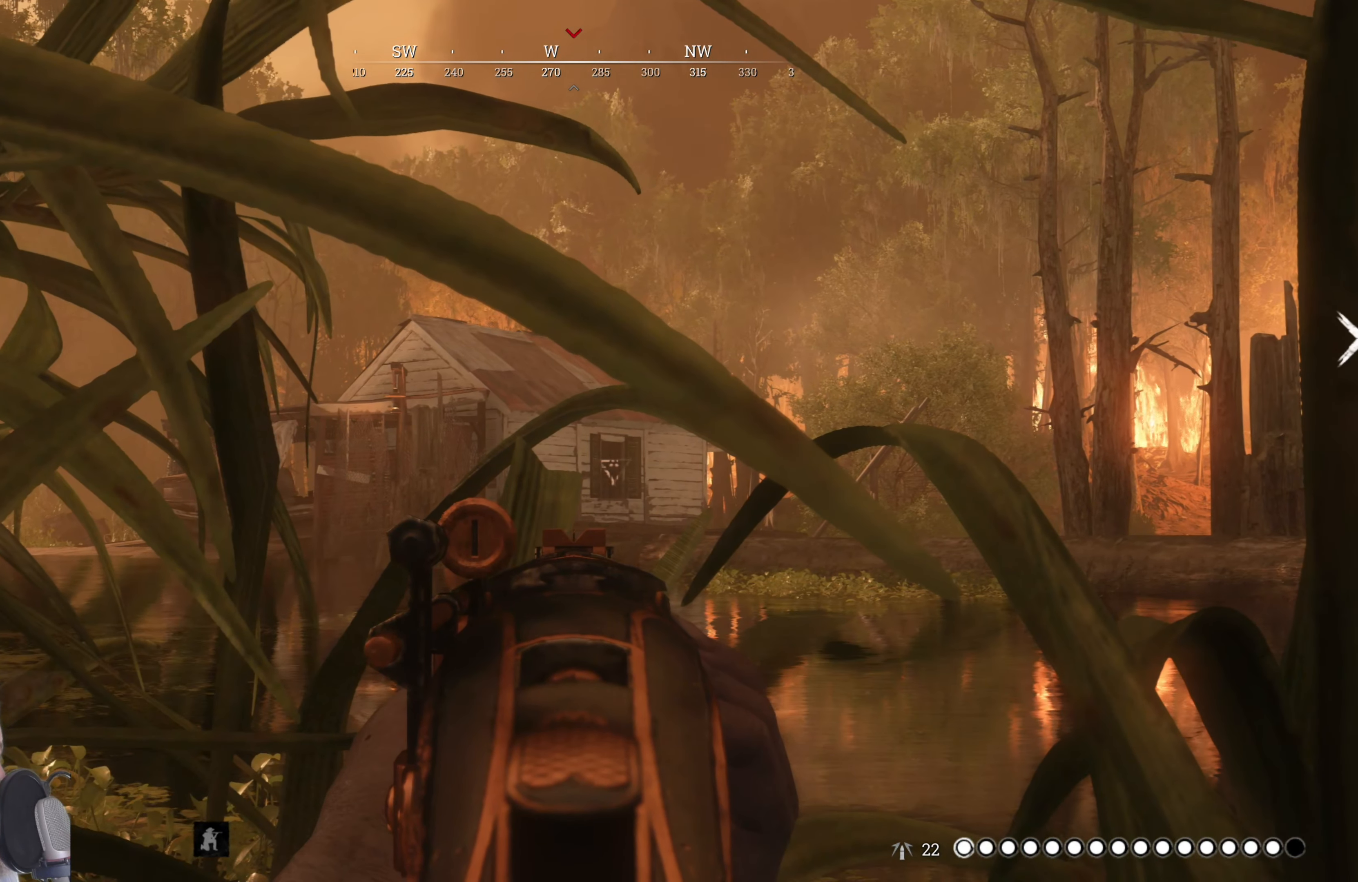
{"keys": [], "mouse": ["right"], "events": []}
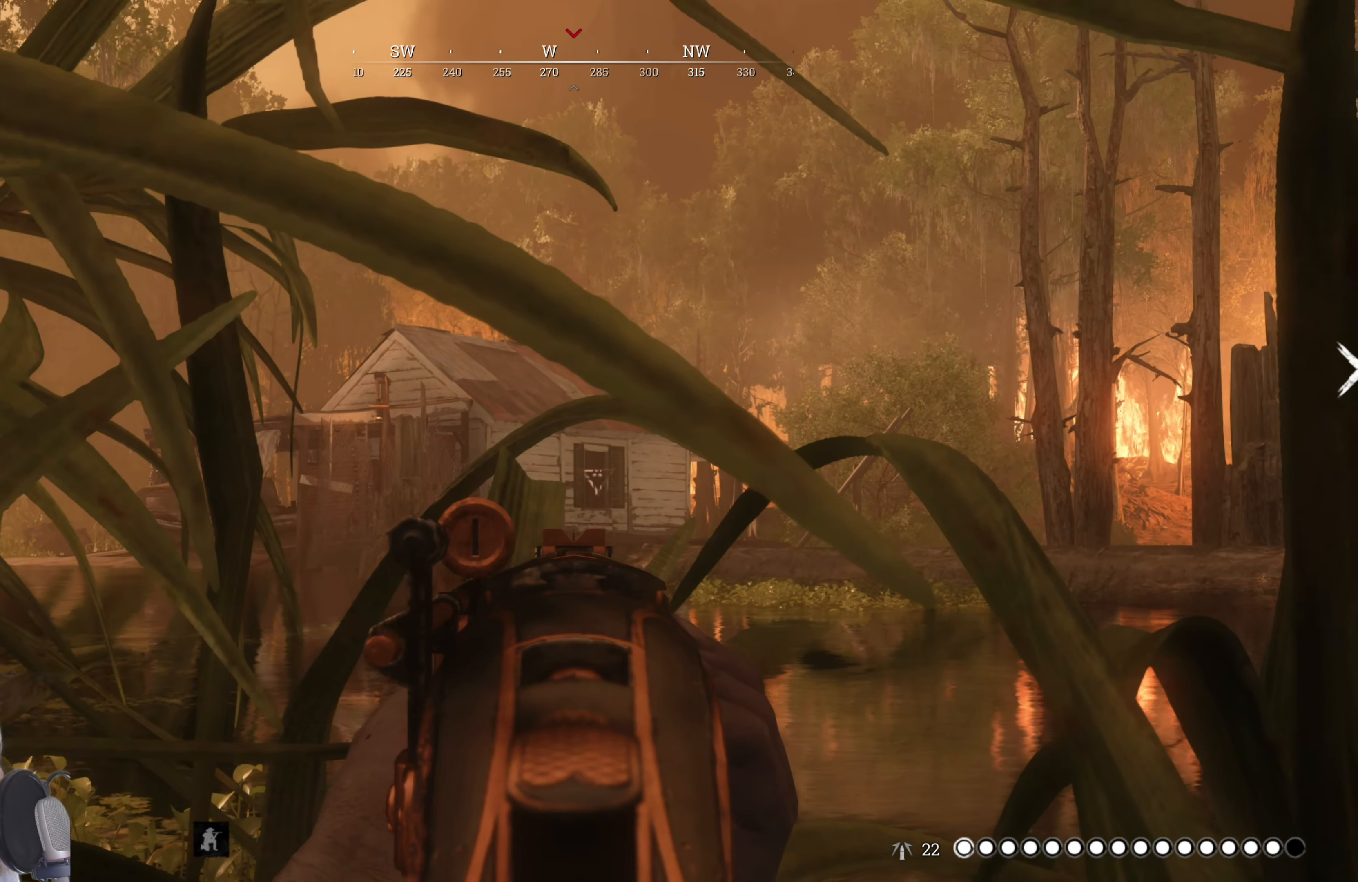
{"keys": [], "mouse": ["right"], "events": []}
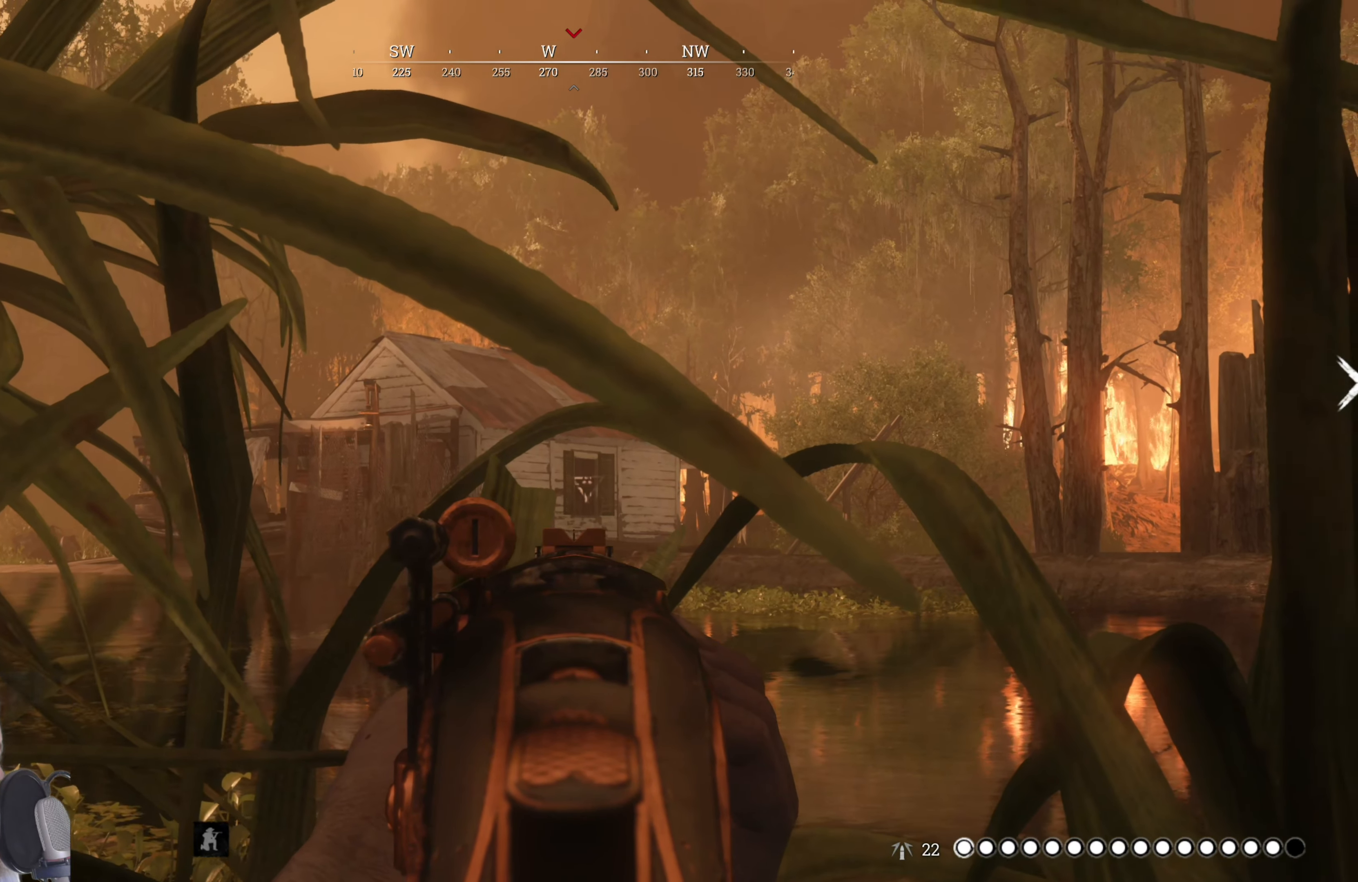
{"keys": [], "mouse": ["right"], "events": []}
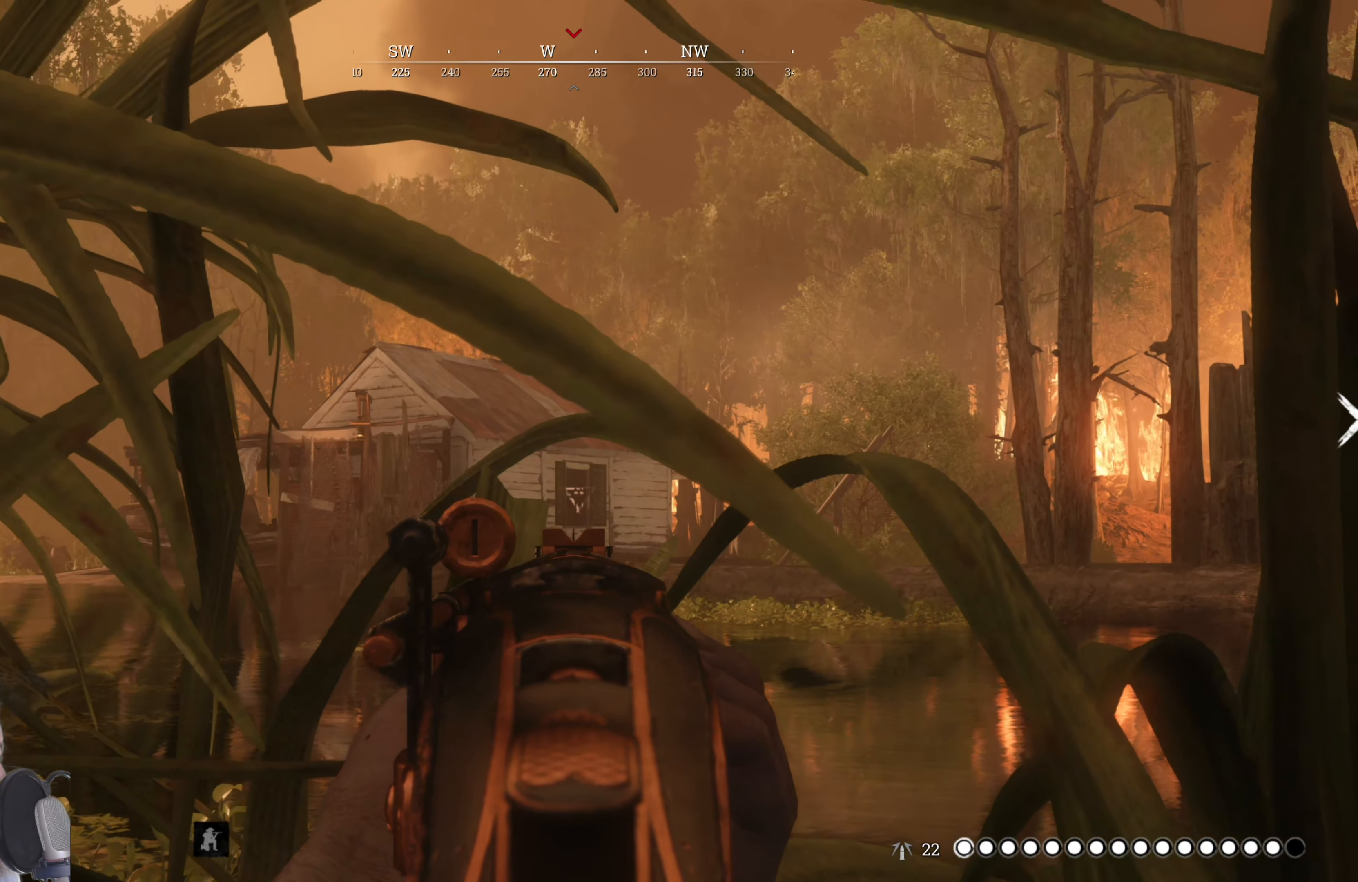
{"keys": [], "mouse": ["right"], "events": []}
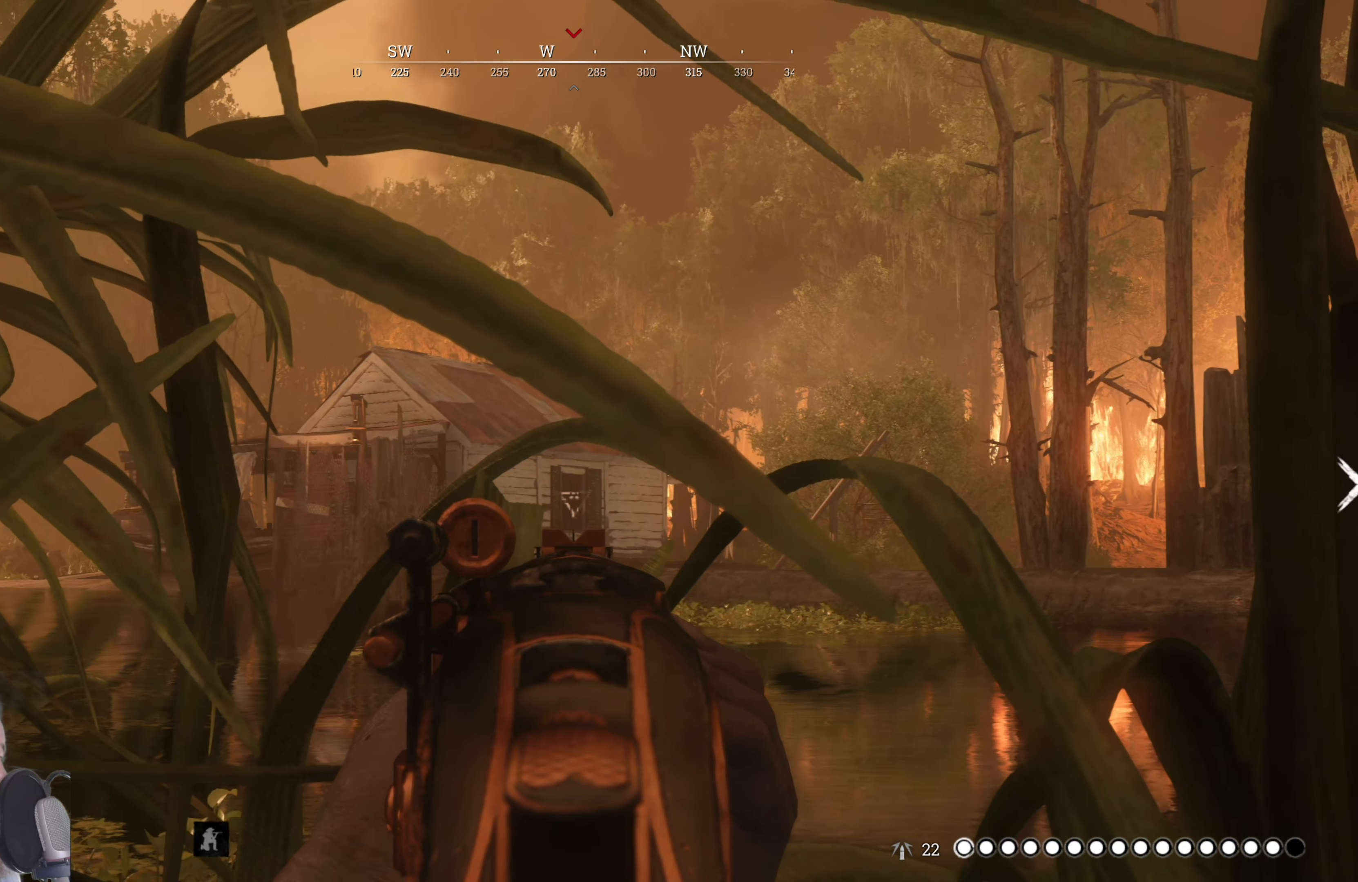
{"keys": [], "mouse": ["right"], "events": []}
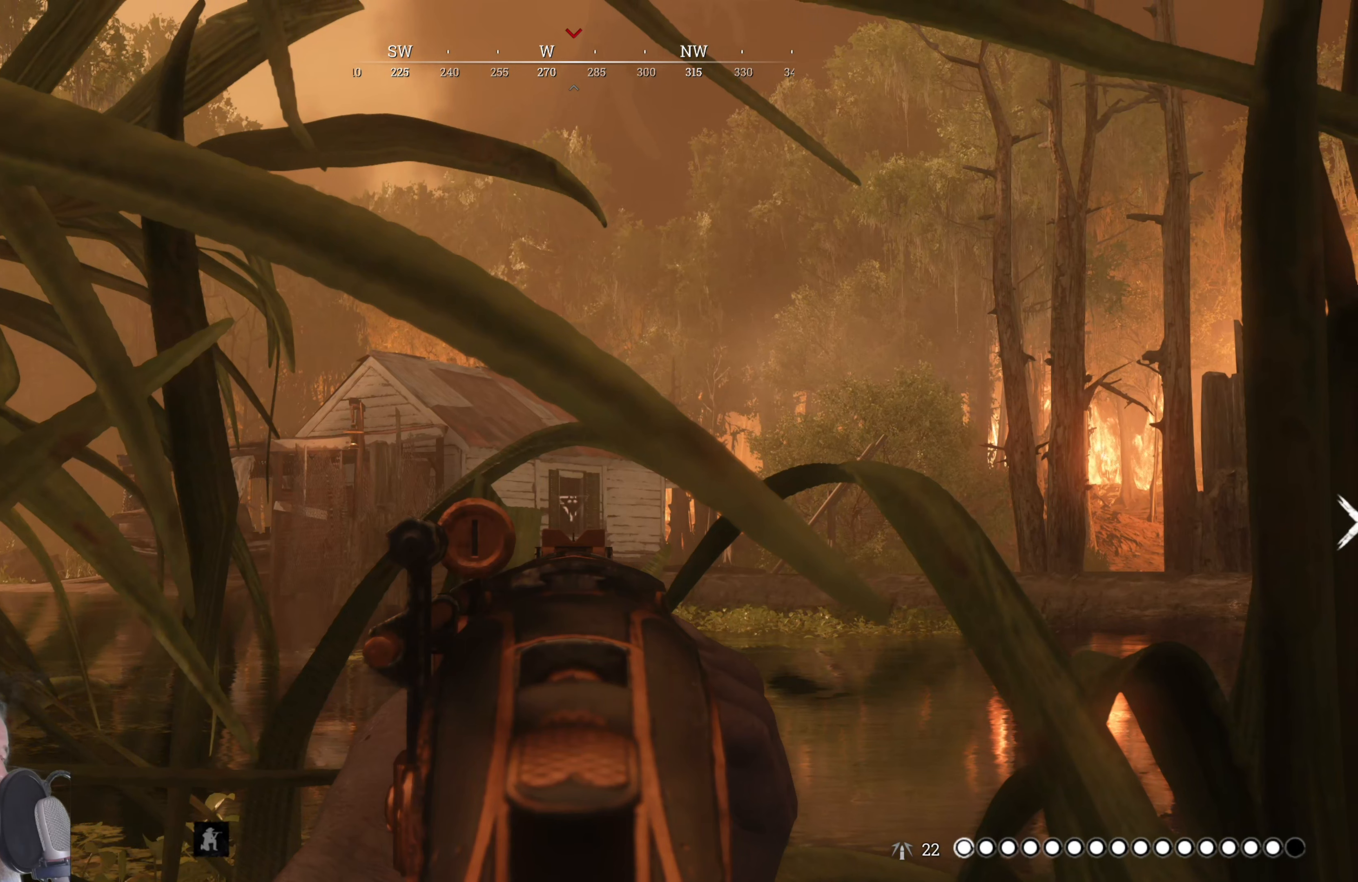
{"keys": [], "mouse": ["right"], "events": []}
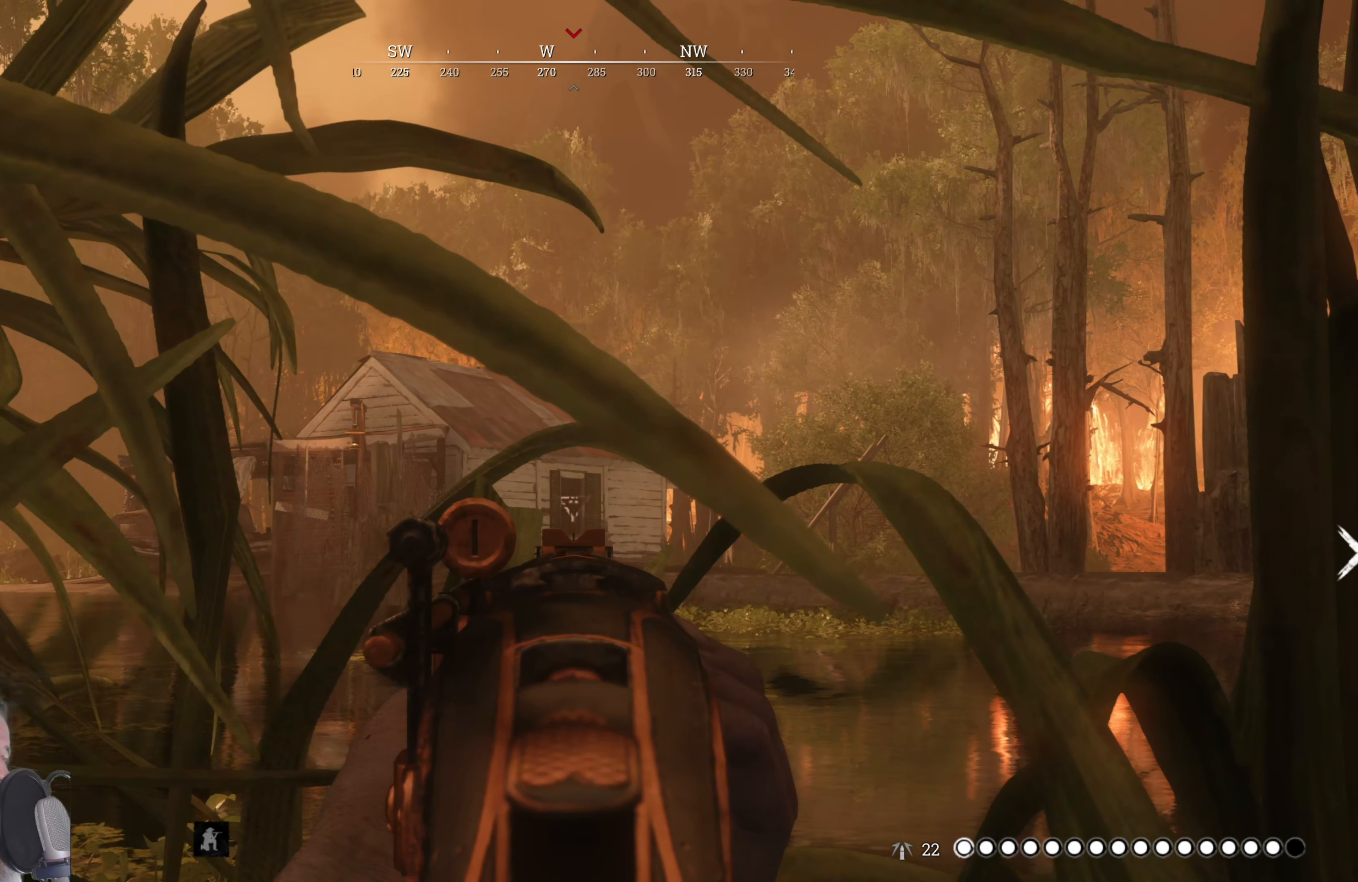
{"keys": [], "mouse": ["right"], "events": []}
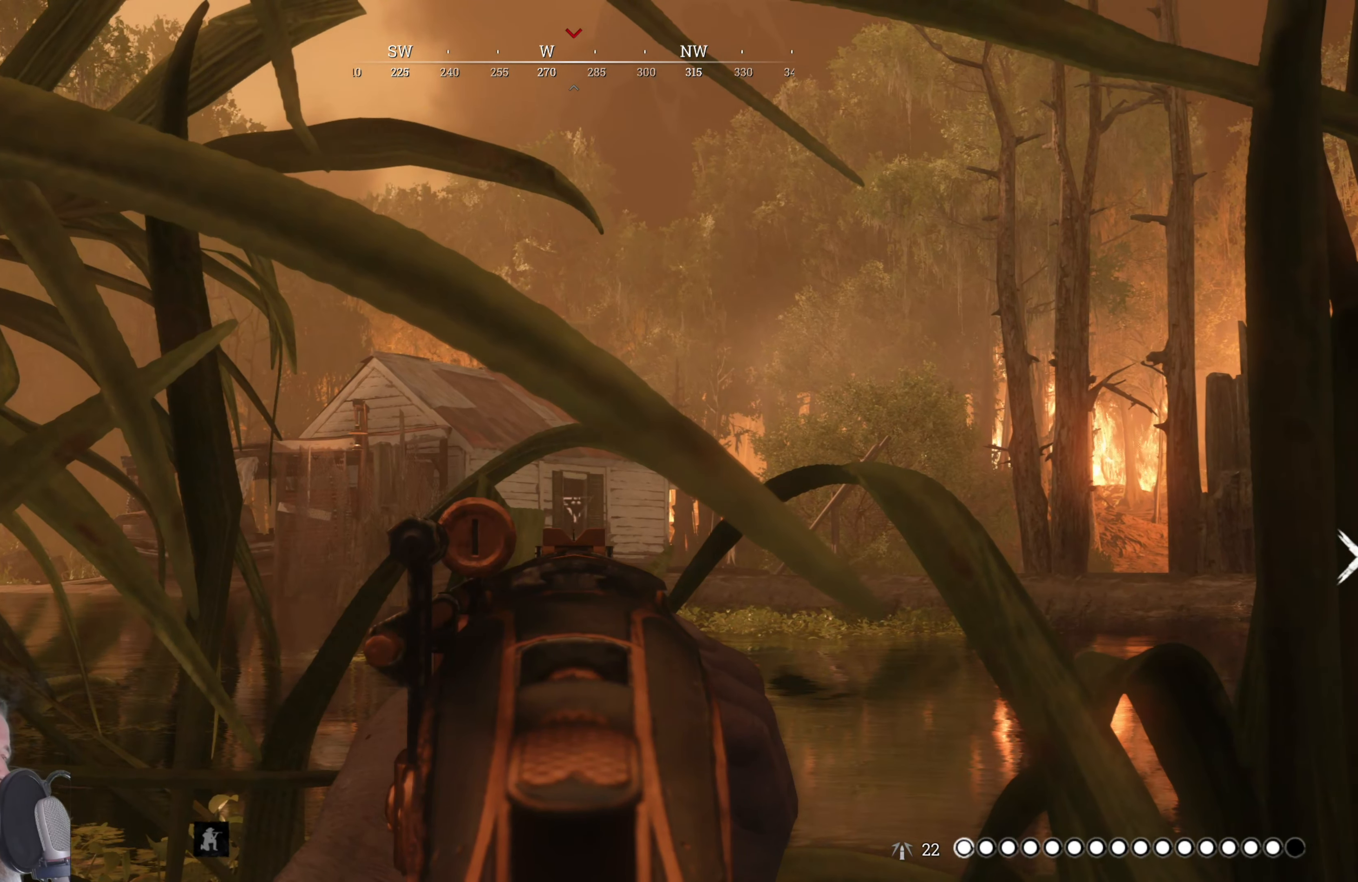
{"keys": [], "mouse": ["right"], "events": []}
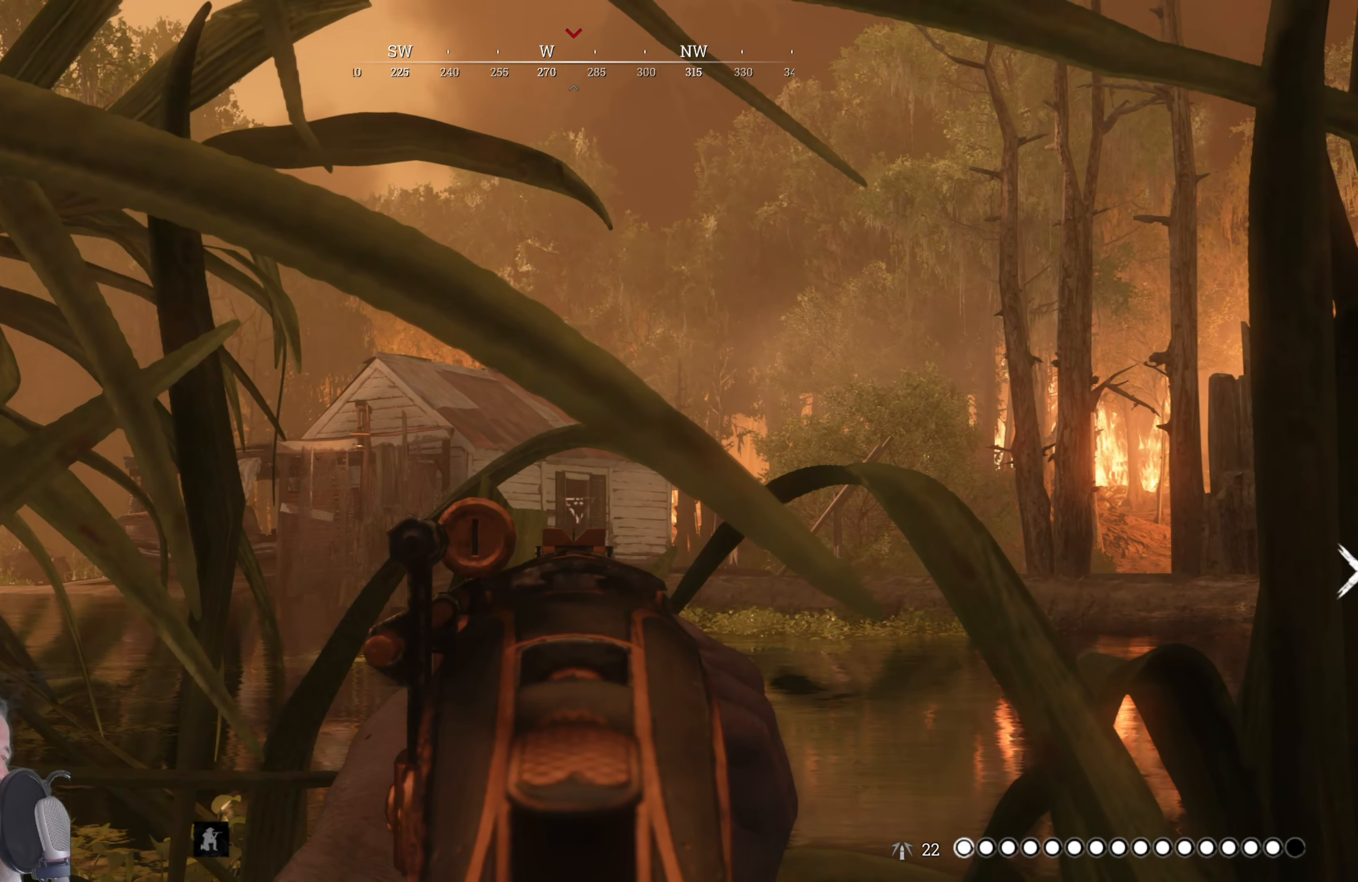
{"keys": [], "mouse": ["right"], "events": []}
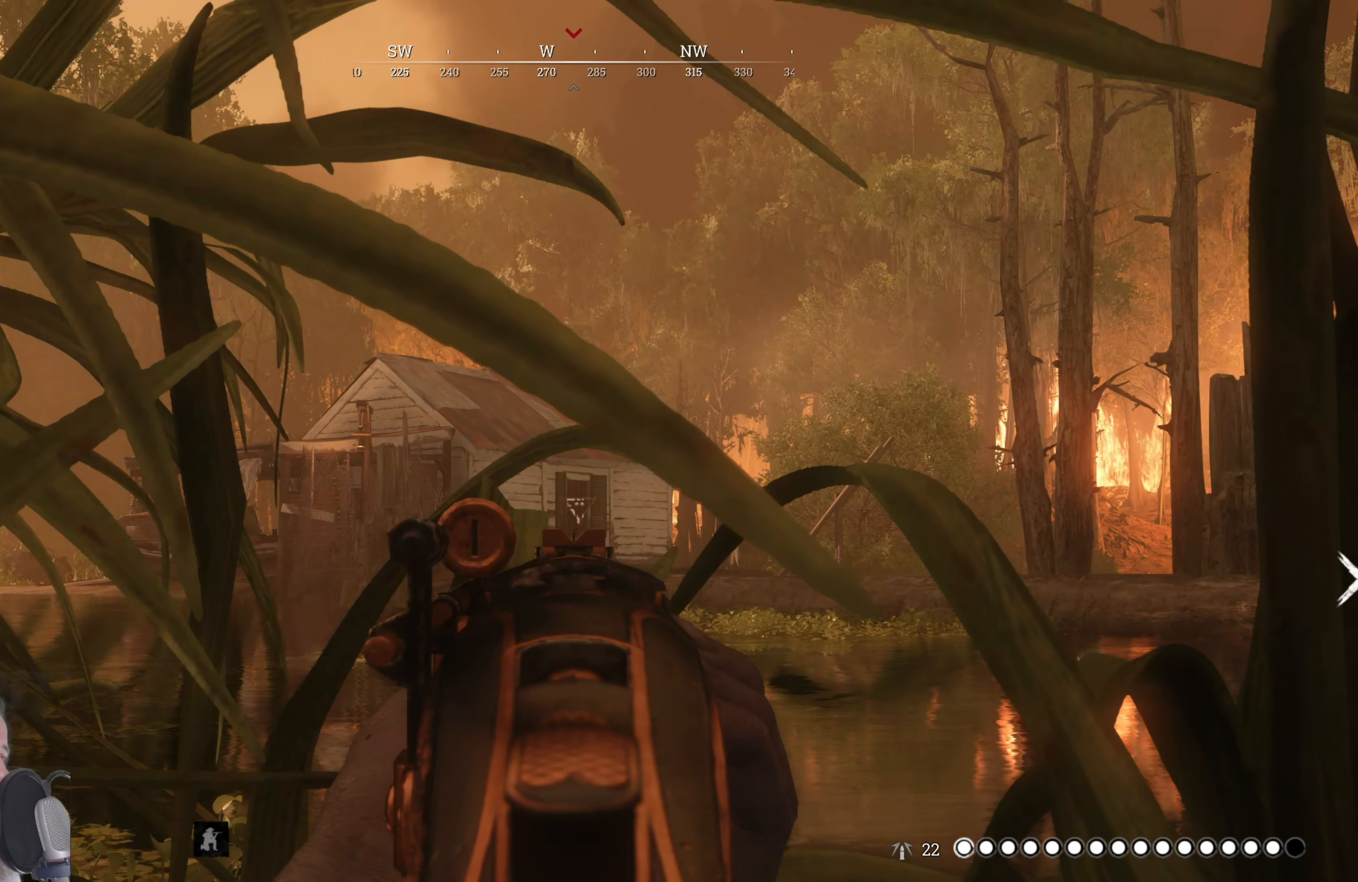
{"keys": [], "mouse": ["right"], "events": []}
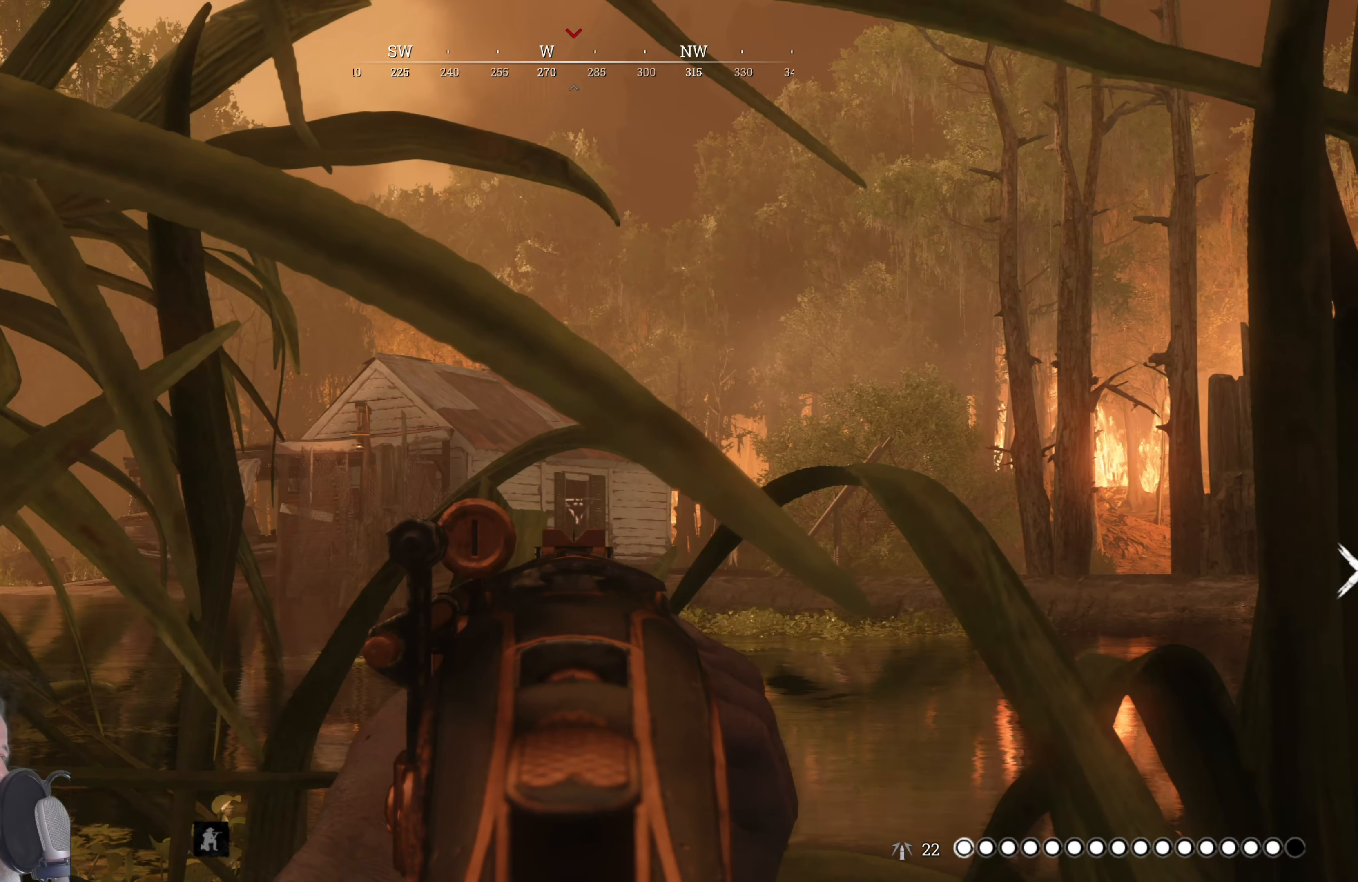
{"keys": [], "mouse": ["right"], "events": []}
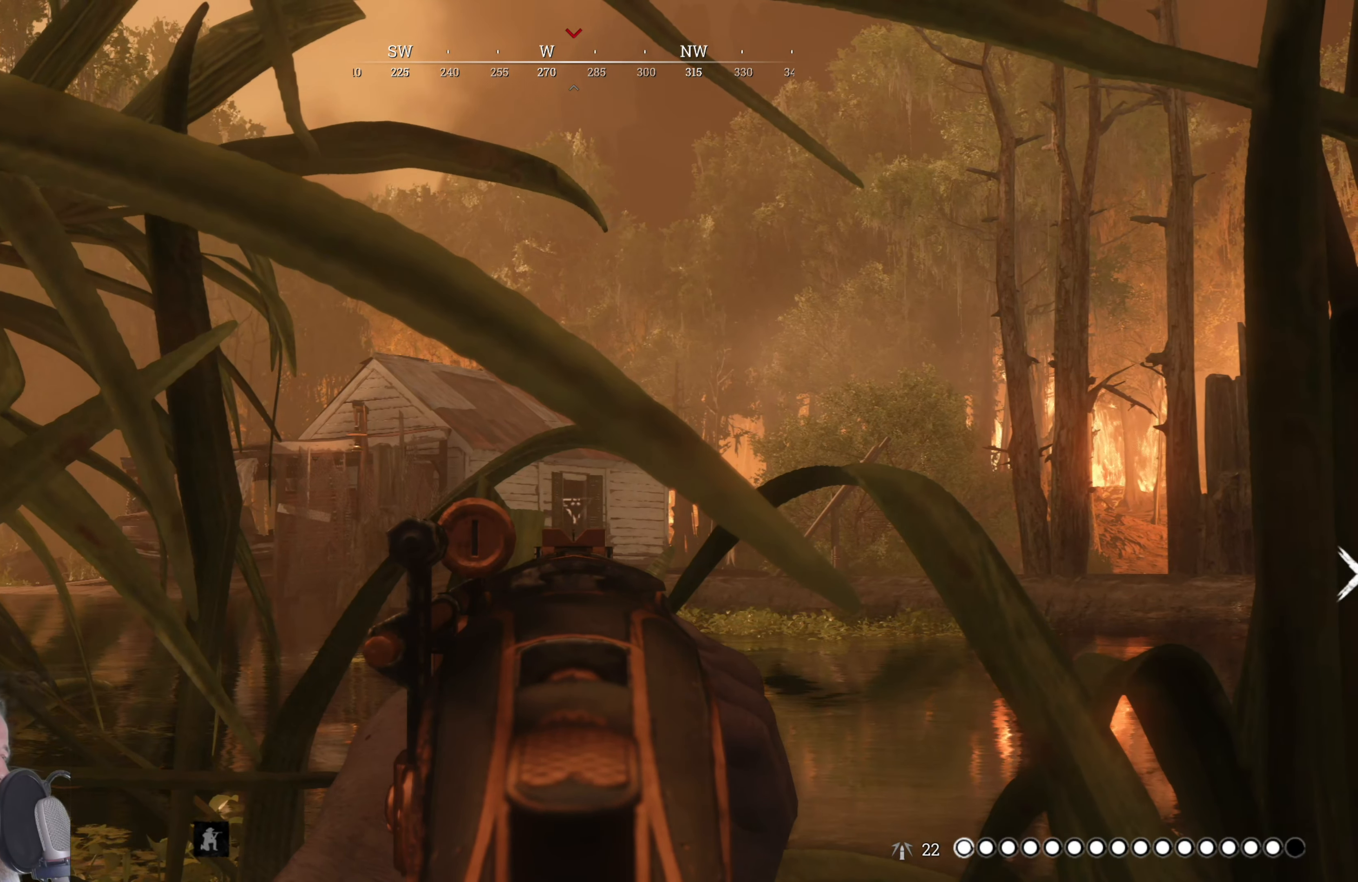
{"keys": [], "mouse": ["right"], "events": []}
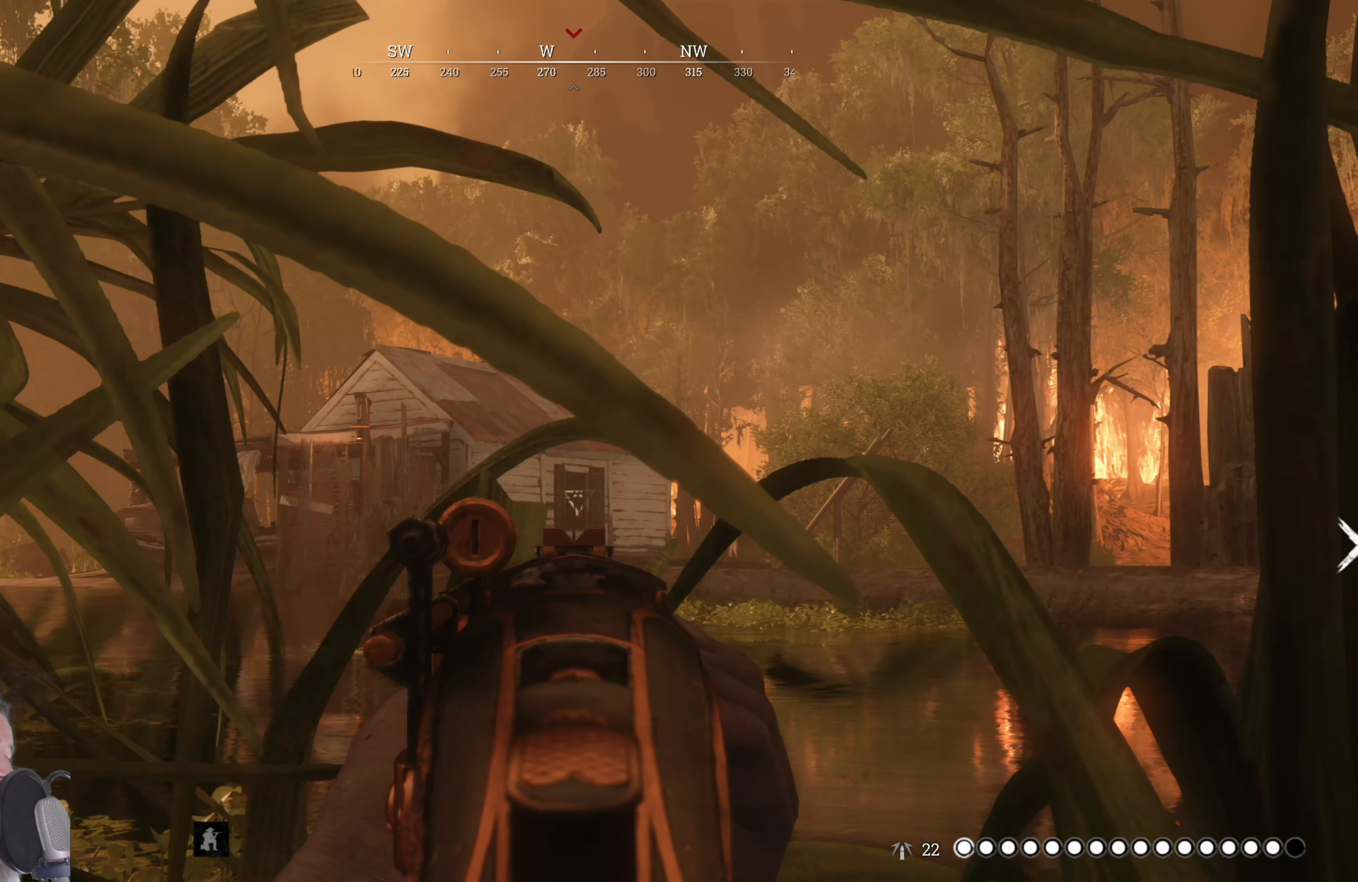
{"keys": [], "mouse": ["right"], "events": []}
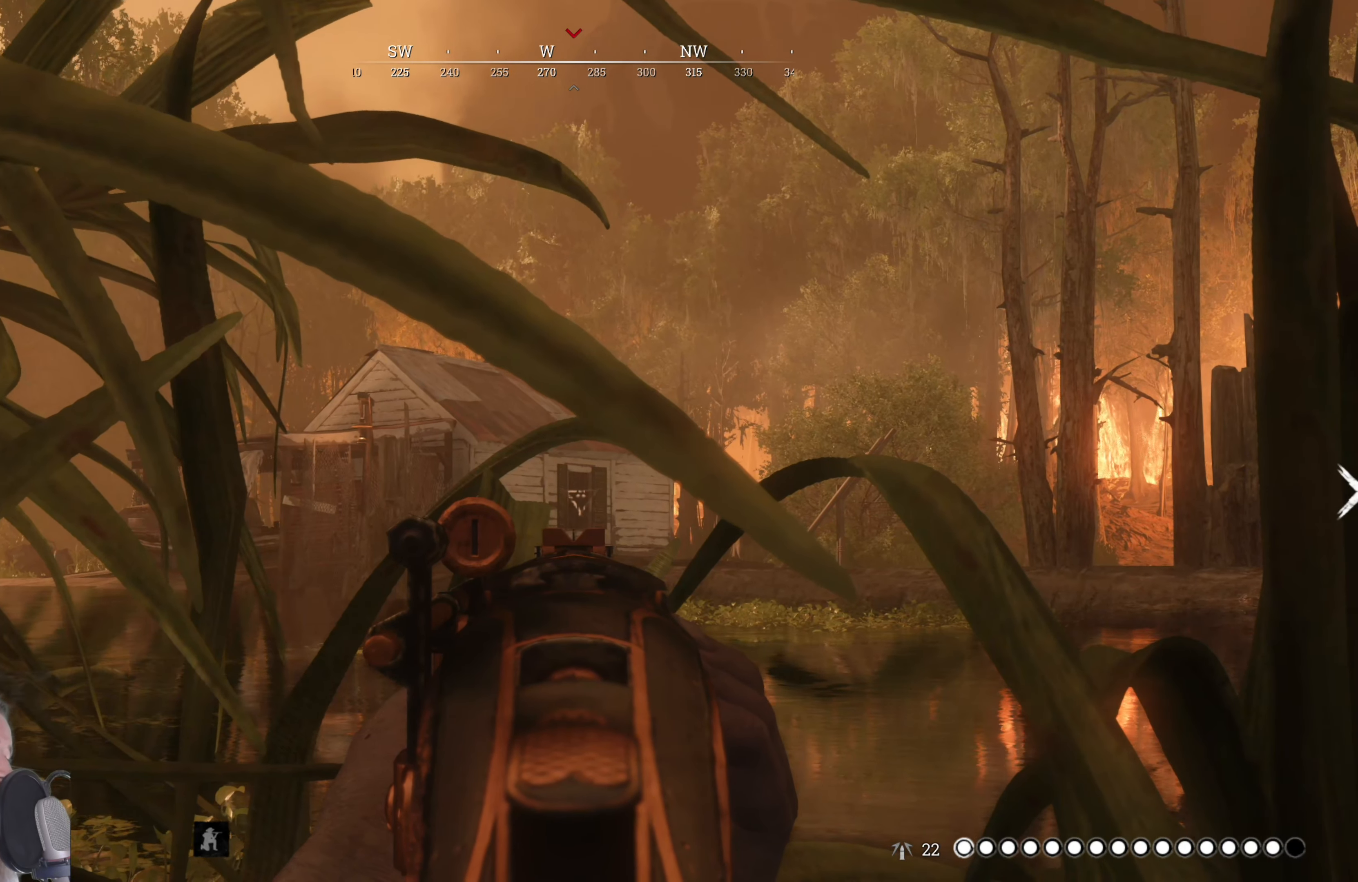
{"keys": [], "mouse": ["right"], "events": []}
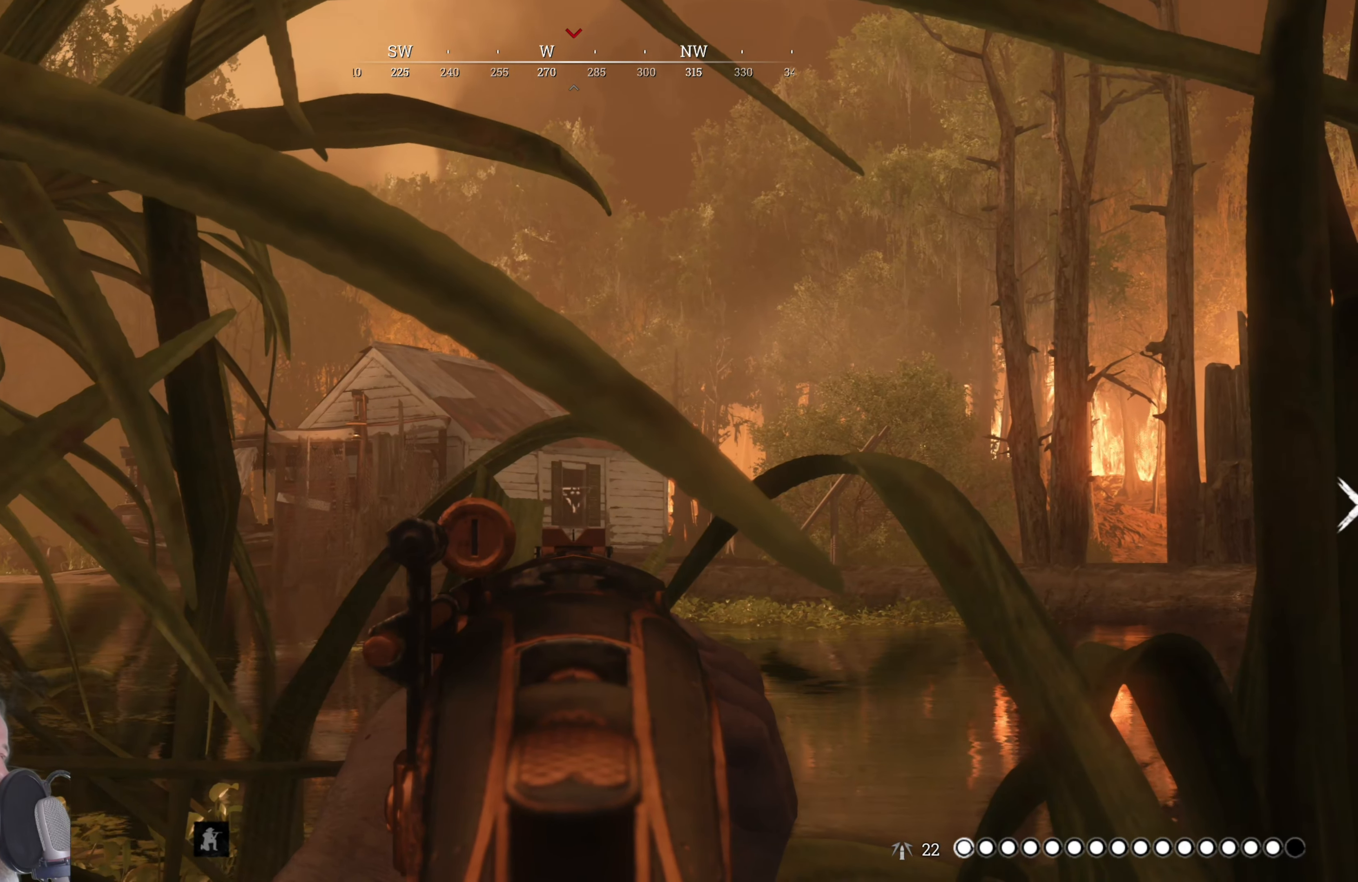
{"keys": [], "mouse": ["right"], "events": []}
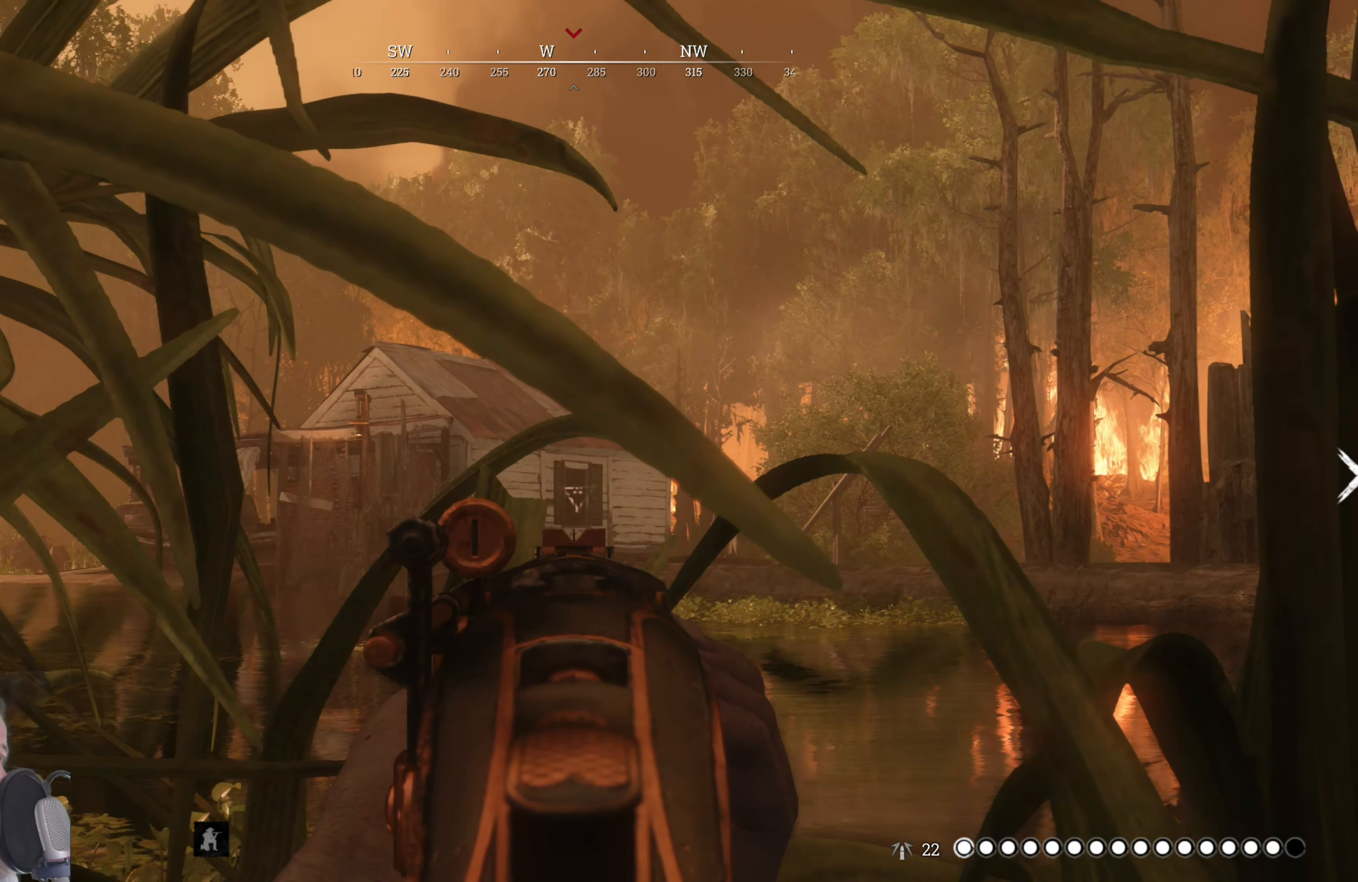
{"keys": [], "mouse": ["right"], "events": []}
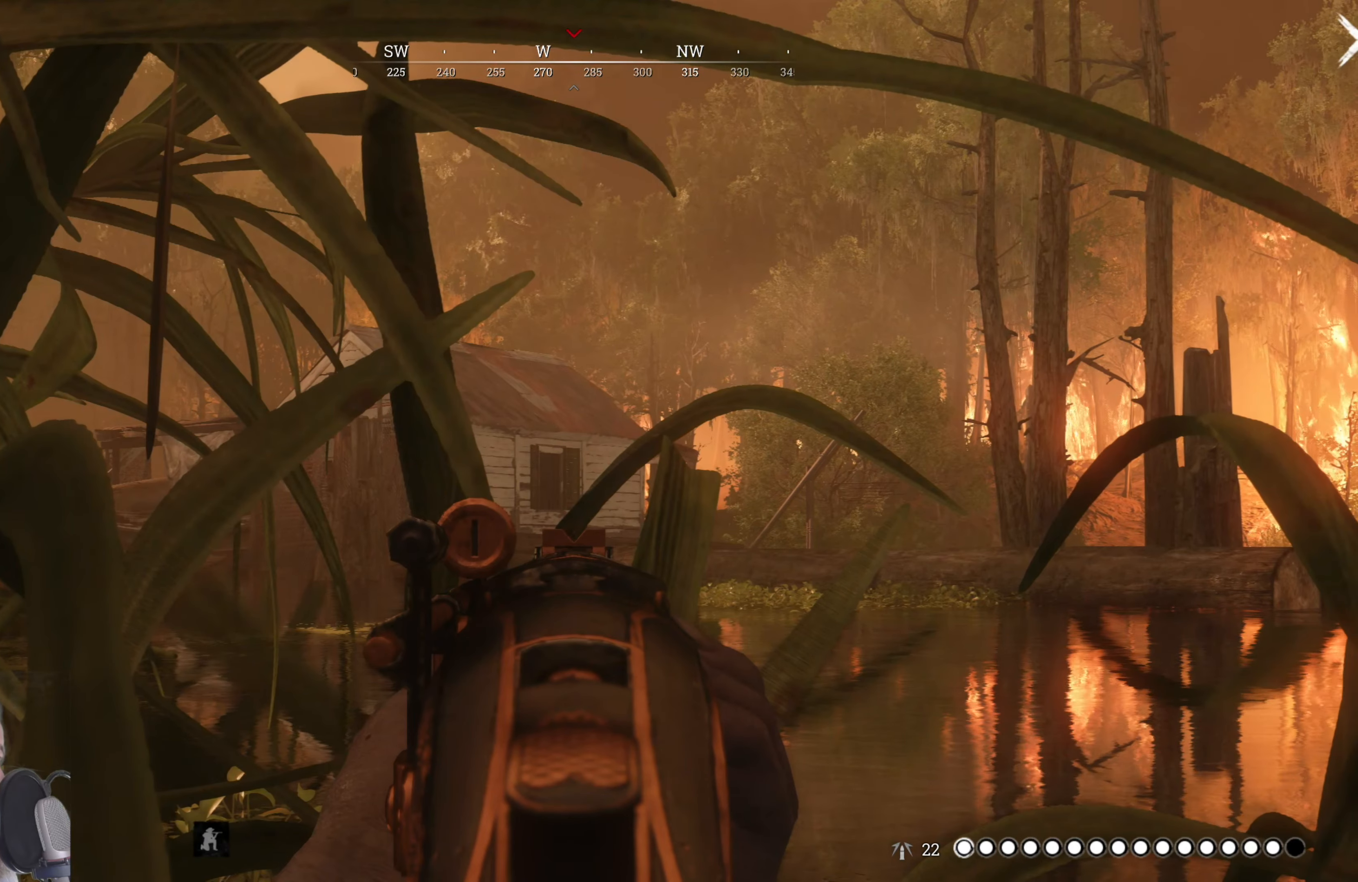
{"keys": [], "mouse": ["right"], "events": []}